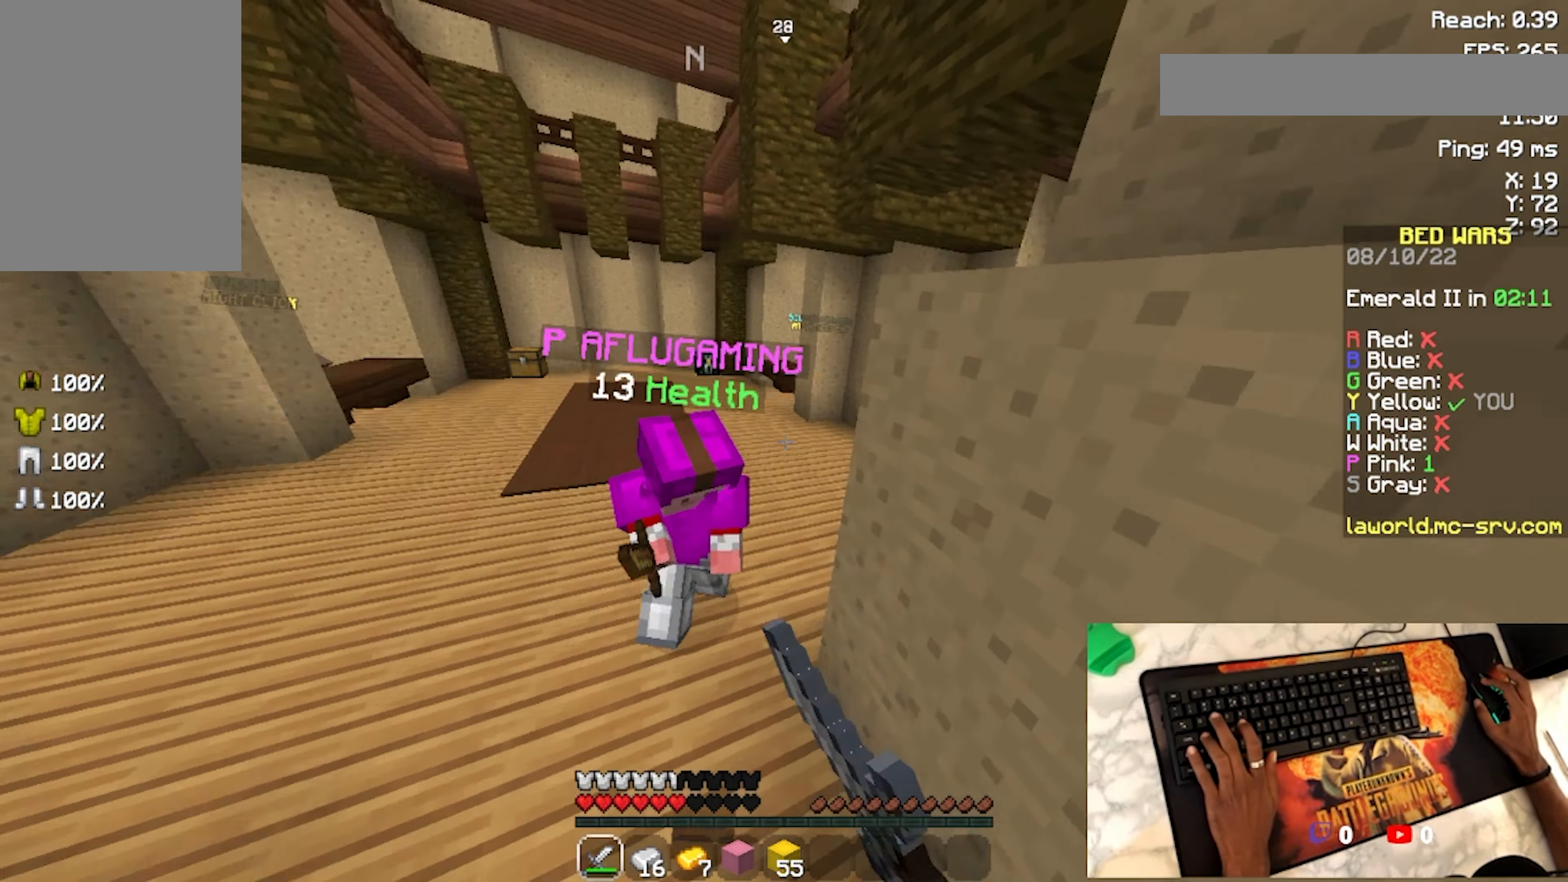
Gameplay with keyboard and mouse; each line is a JSON object with the keys and mouse buttons held at the frame after it. "events" lists presses ("down") and releases ("up") of "a", "d", "s", "space", "w", "mouse_left" and "mouse_right" between this image and that frame as [ms after this image, input, new state], when the widget could be followed in between. "mouse_left", "mouse_right" = the "left", "right" buttons of the "mouse" list. No other keys are recorded. Fast repeated clicks can show as one long hold. Not read: mouse_move.
{"keys": ["a", "w"], "mouse": ["left"], "events": [[67, "mouse_left", "down"], [100, "mouse_left", "up"], [200, "mouse_left", "down"], [267, "mouse_left", "up"], [333, "mouse_left", "down"], [333, "space", "down"], [400, "mouse_left", "up"], [500, "mouse_left", "down"], [500, "space", "up"]]}
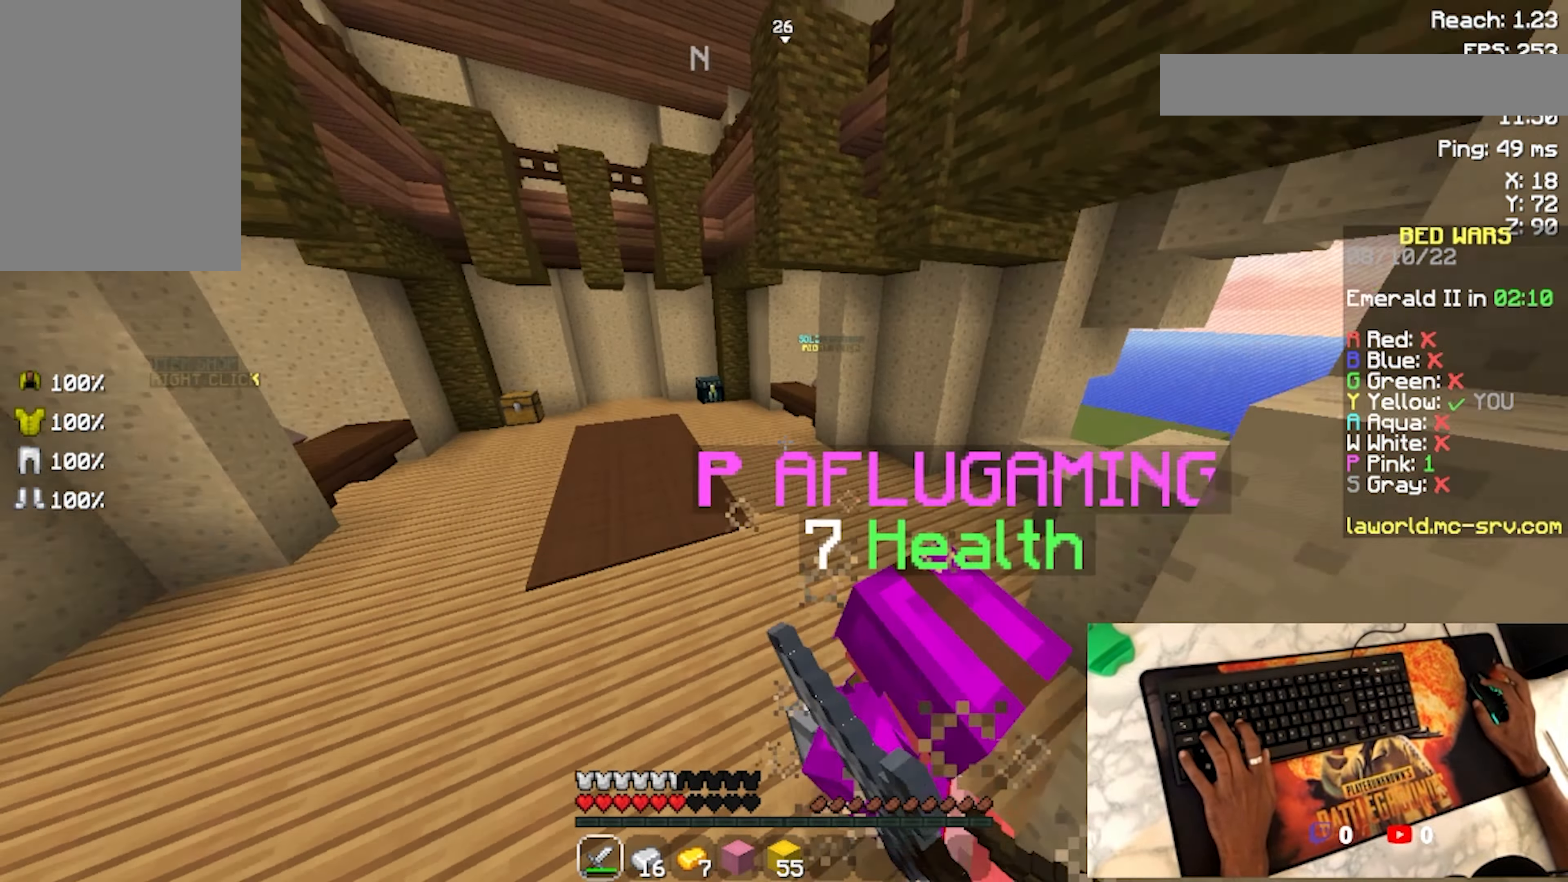
{"keys": ["a", "w"], "mouse": ["left"], "events": [[100, "mouse_left", "up"], [100, "space", "down"], [167, "mouse_left", "down"], [167, "space", "up"], [233, "mouse_left", "up"], [300, "mouse_left", "down"], [400, "mouse_left", "up"], [400, "space", "down"], [500, "mouse_left", "down"], [500, "space", "up"]]}
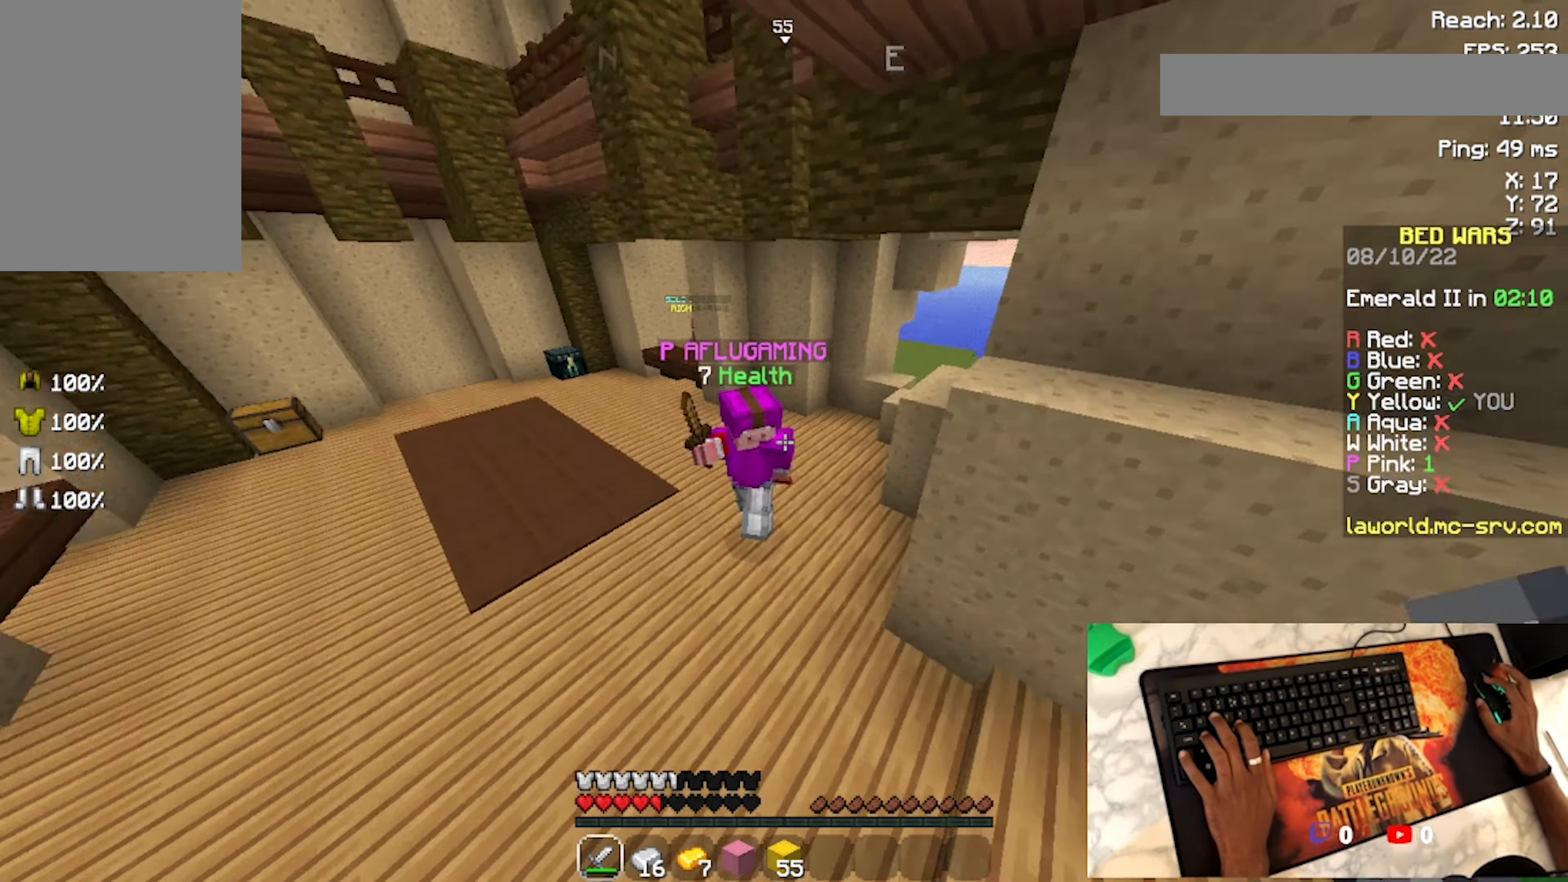
{"keys": ["a", "w"], "mouse": ["left"], "events": [[100, "mouse_left", "up"], [133, "mouse_left", "down"], [200, "space", "down"], [267, "mouse_left", "up"], [267, "space", "up"], [300, "mouse_left", "down"], [400, "space", "down"], [467, "mouse_left", "up"], [467, "space", "up"], [500, "mouse_left", "down"]]}
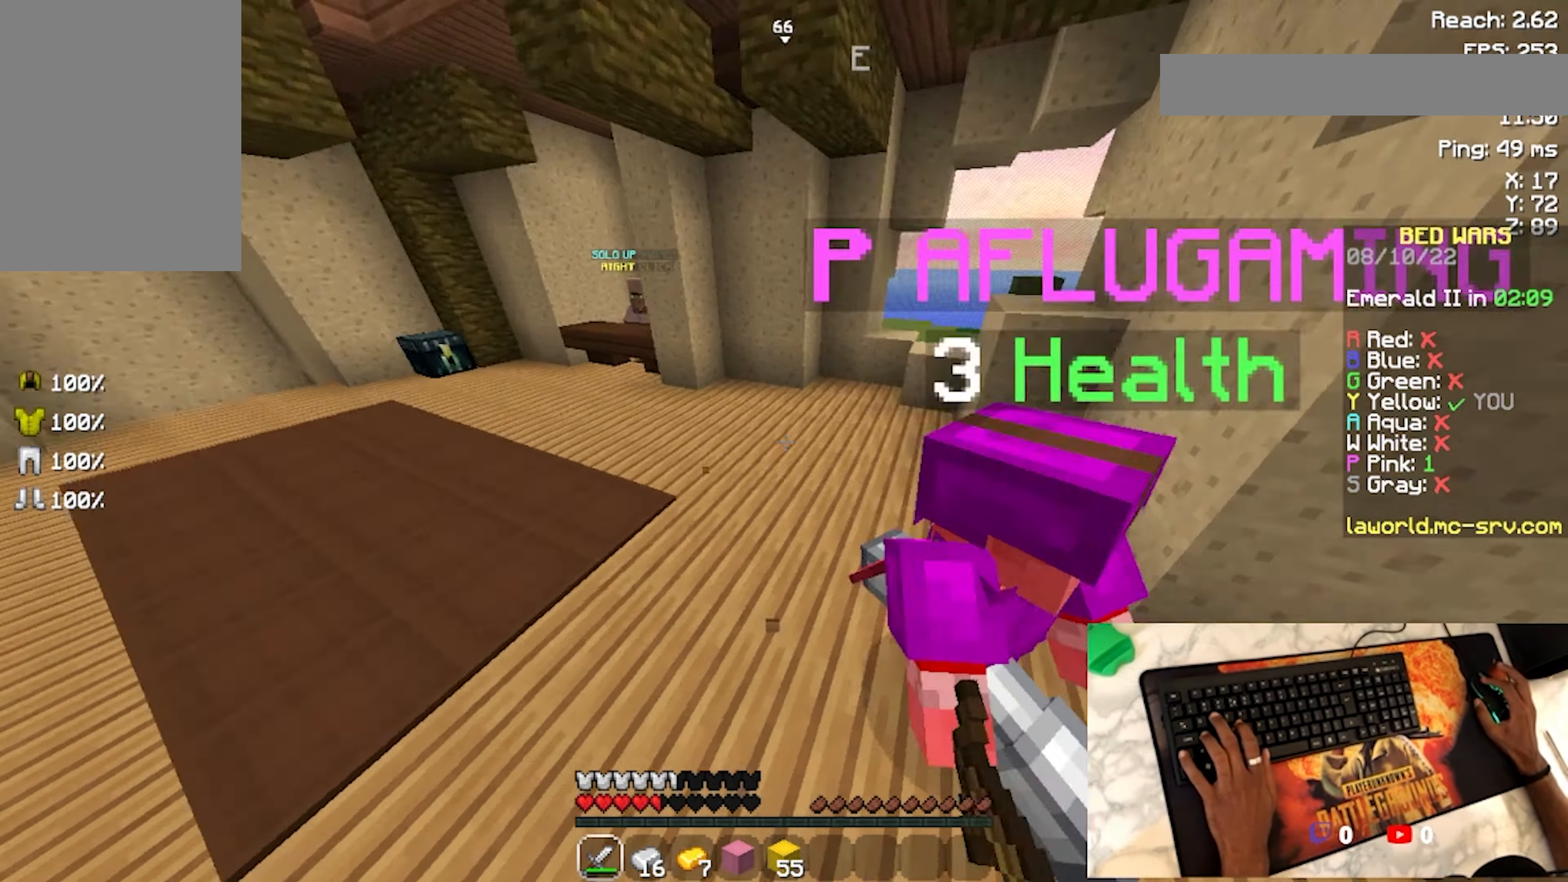
{"keys": ["d", "w"], "mouse": [], "events": [[67, "space", "down"], [100, "mouse_left", "up"], [100, "space", "up"], [200, "mouse_left", "down"], [300, "mouse_left", "up"], [367, "mouse_left", "down"], [500, "a", "up"], [500, "d", "down"], [500, "mouse_left", "up"]]}
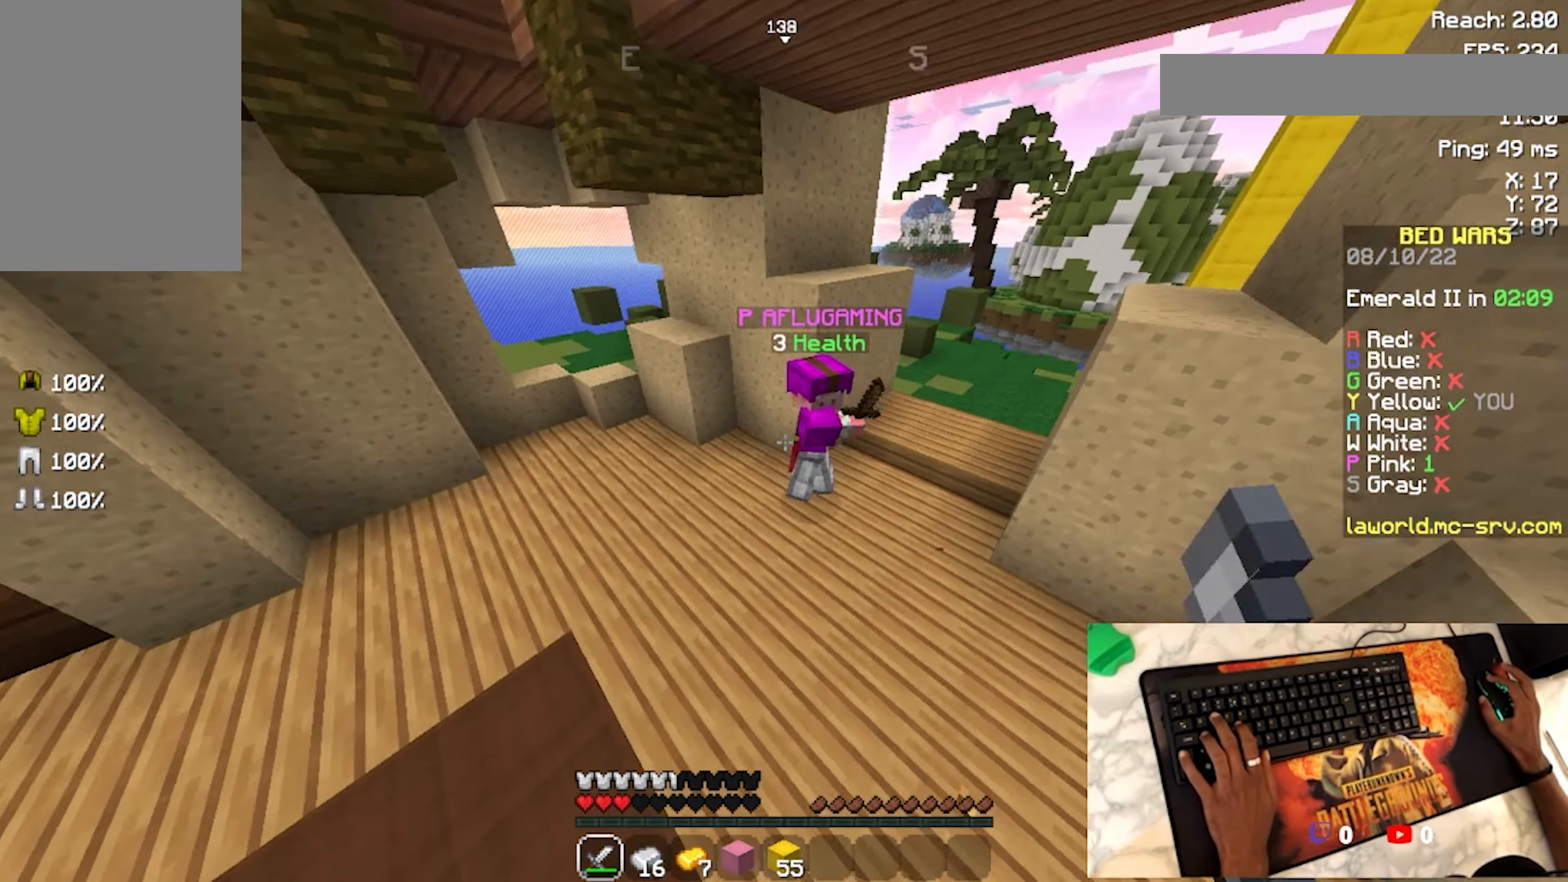
{"keys": ["w"], "mouse": [], "events": [[167, "d", "up"], [400, "mouse_left", "down"], [500, "mouse_left", "up"]]}
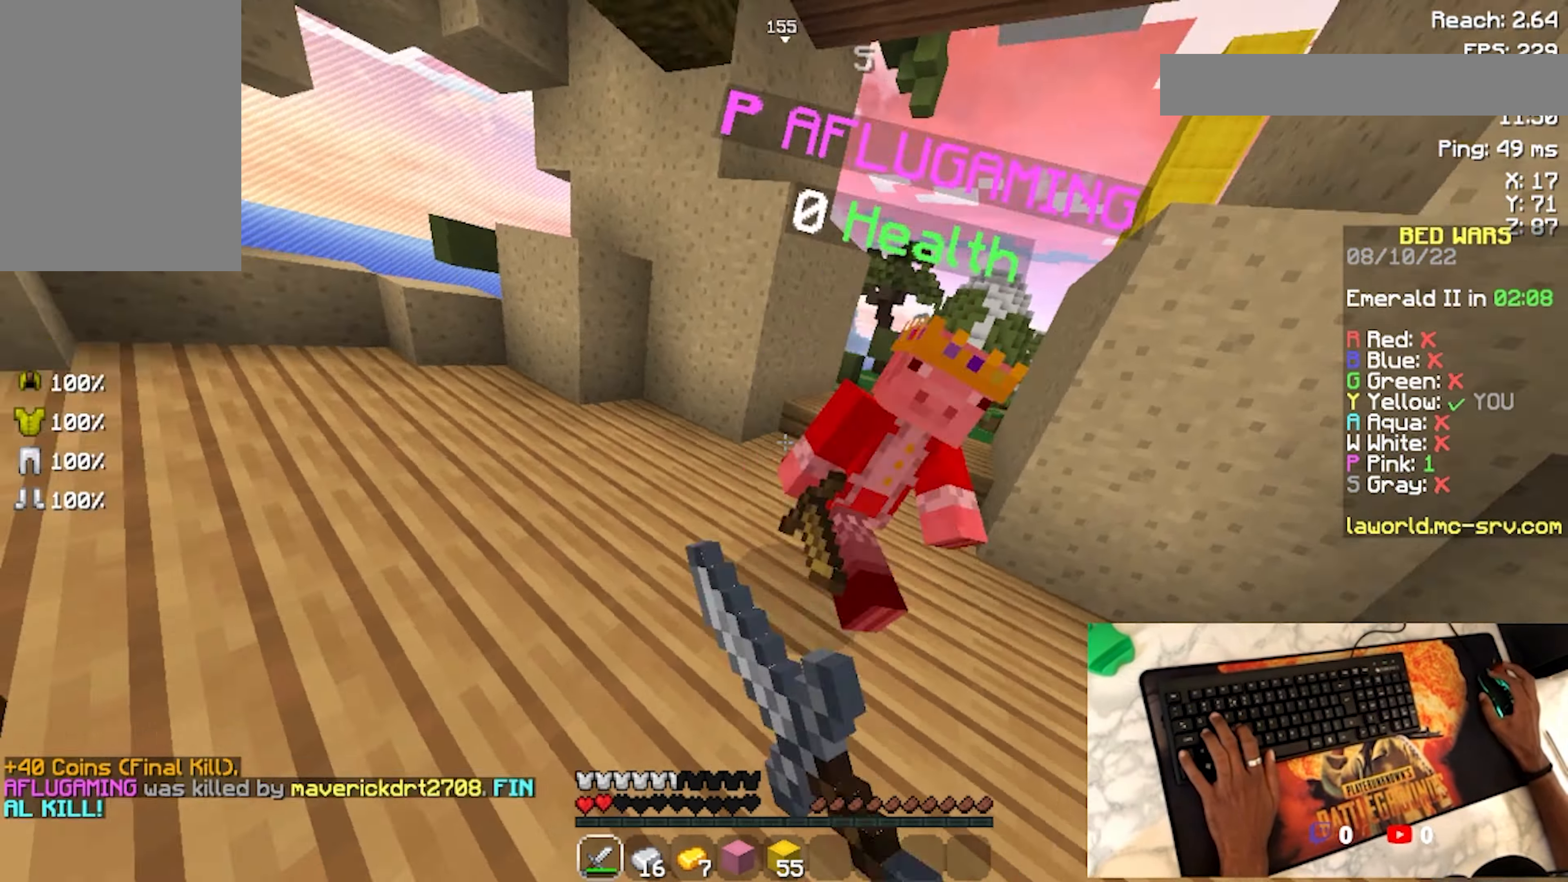
{"keys": [], "mouse": [], "events": [[100, "mouse_left", "down"], [200, "mouse_left", "up"], [267, "d", "down"], [267, "mouse_left", "down"], [333, "mouse_left", "up"], [333, "w", "up"], [400, "d", "up"]]}
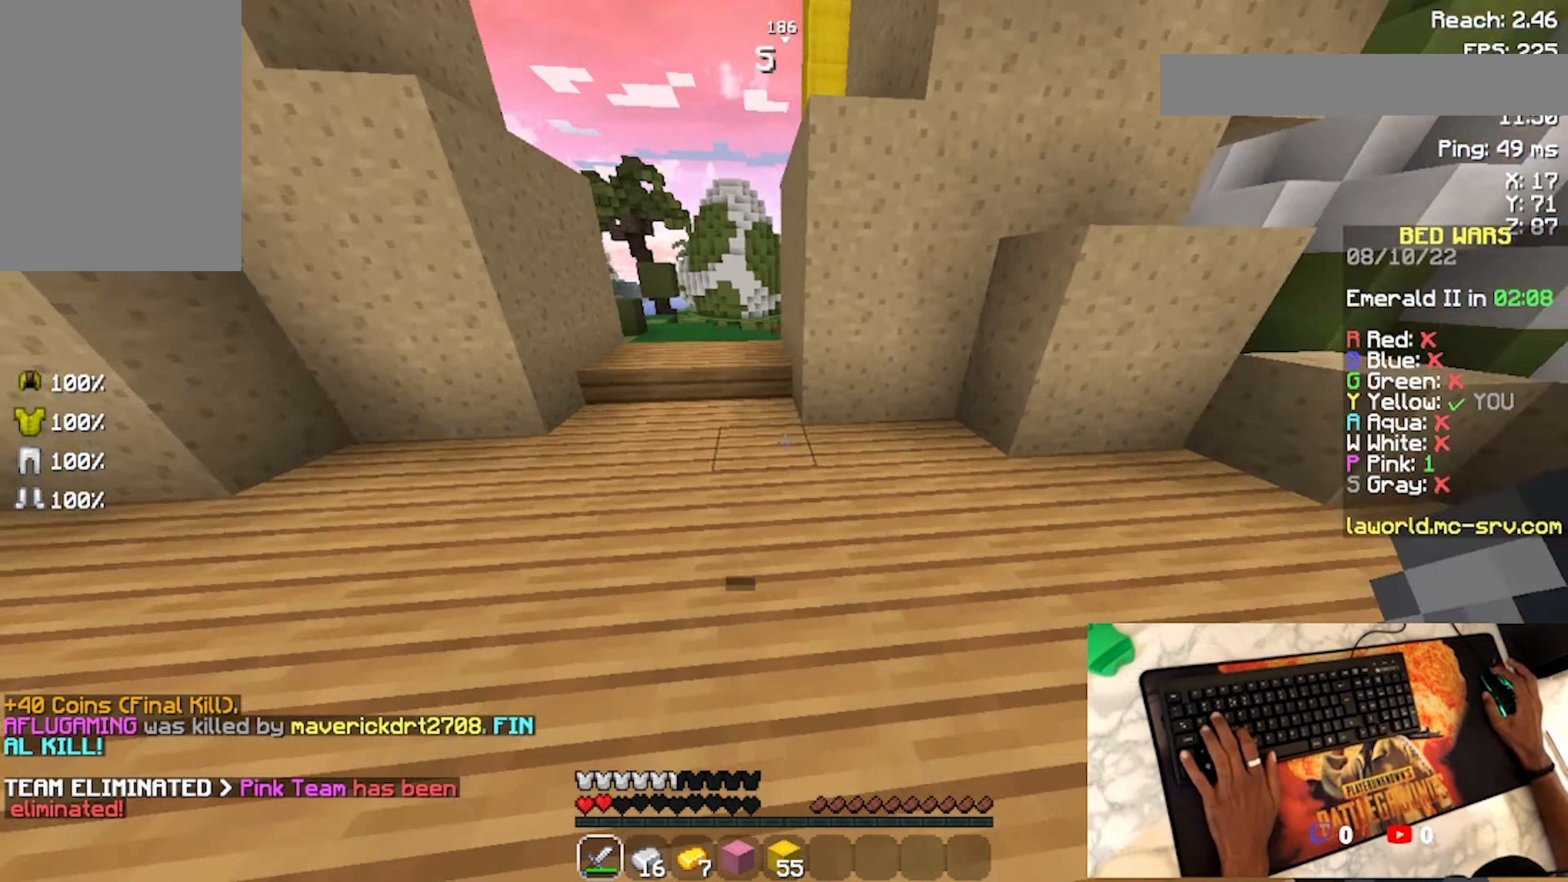
{"keys": ["w"], "mouse": [], "events": [[33, "w", "down"], [300, "space", "down"], [433, "space", "up"]]}
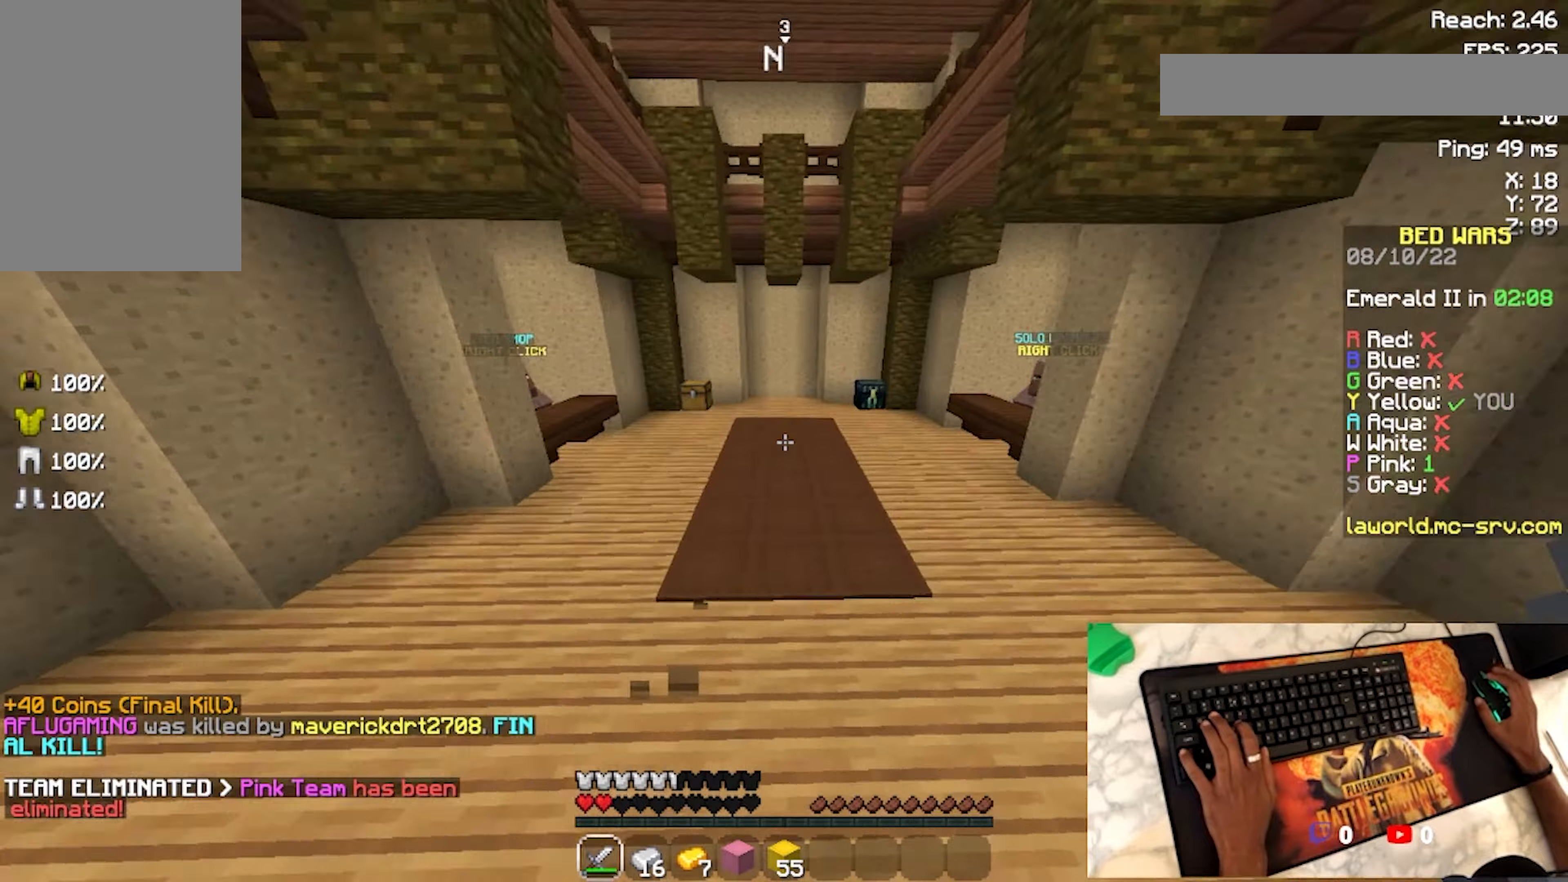
{"keys": ["w"], "mouse": [], "events": [[366, "space", "down"], [500, "space", "up"]]}
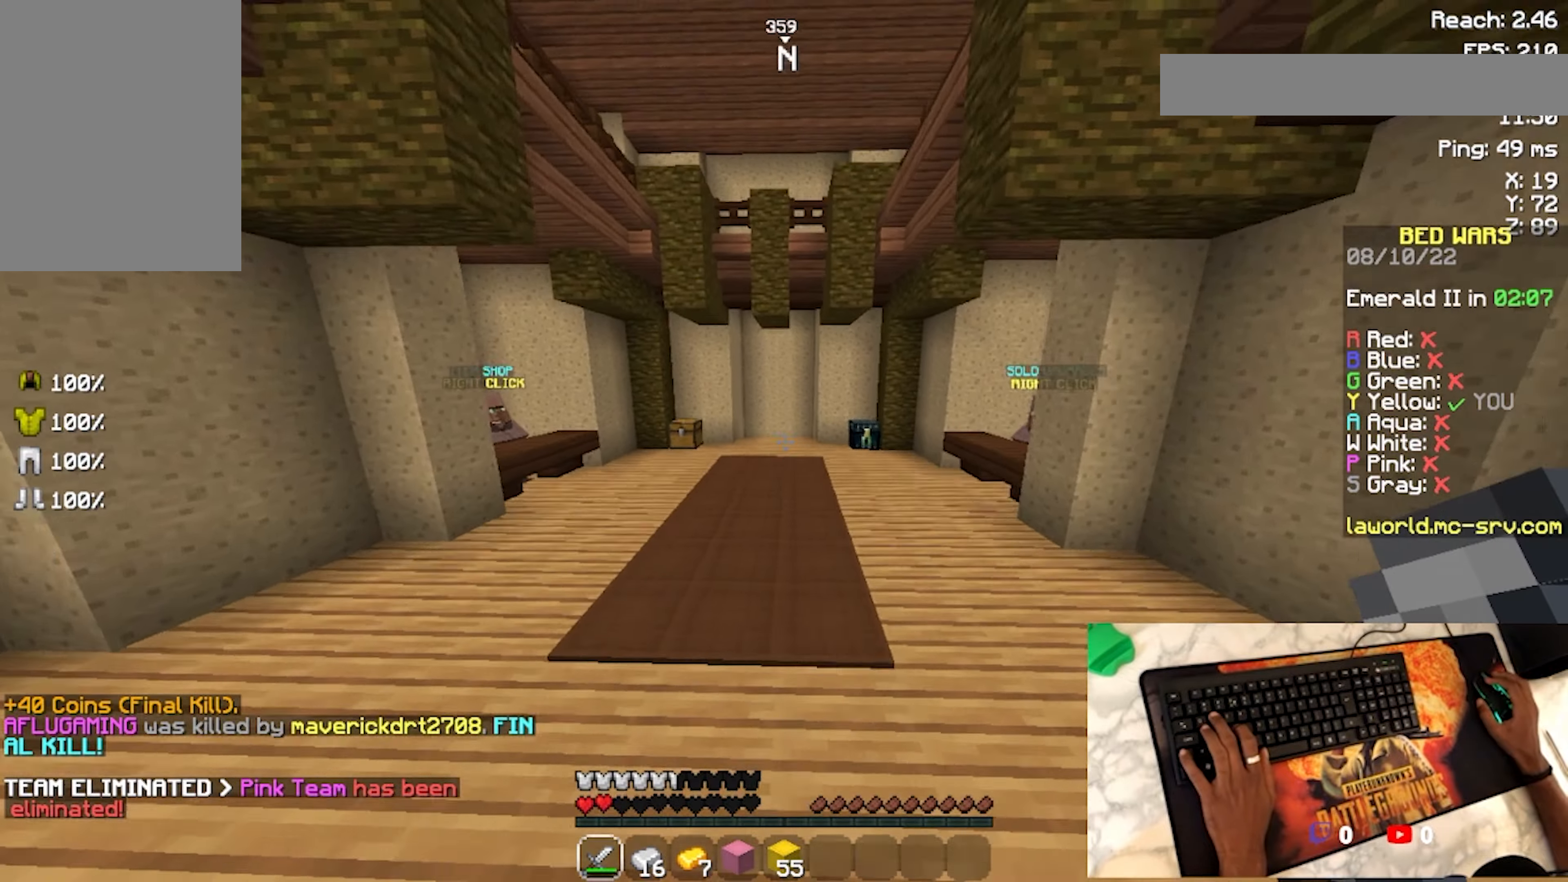
{"keys": ["space", "w"], "mouse": [], "events": [[400, "space", "down"]]}
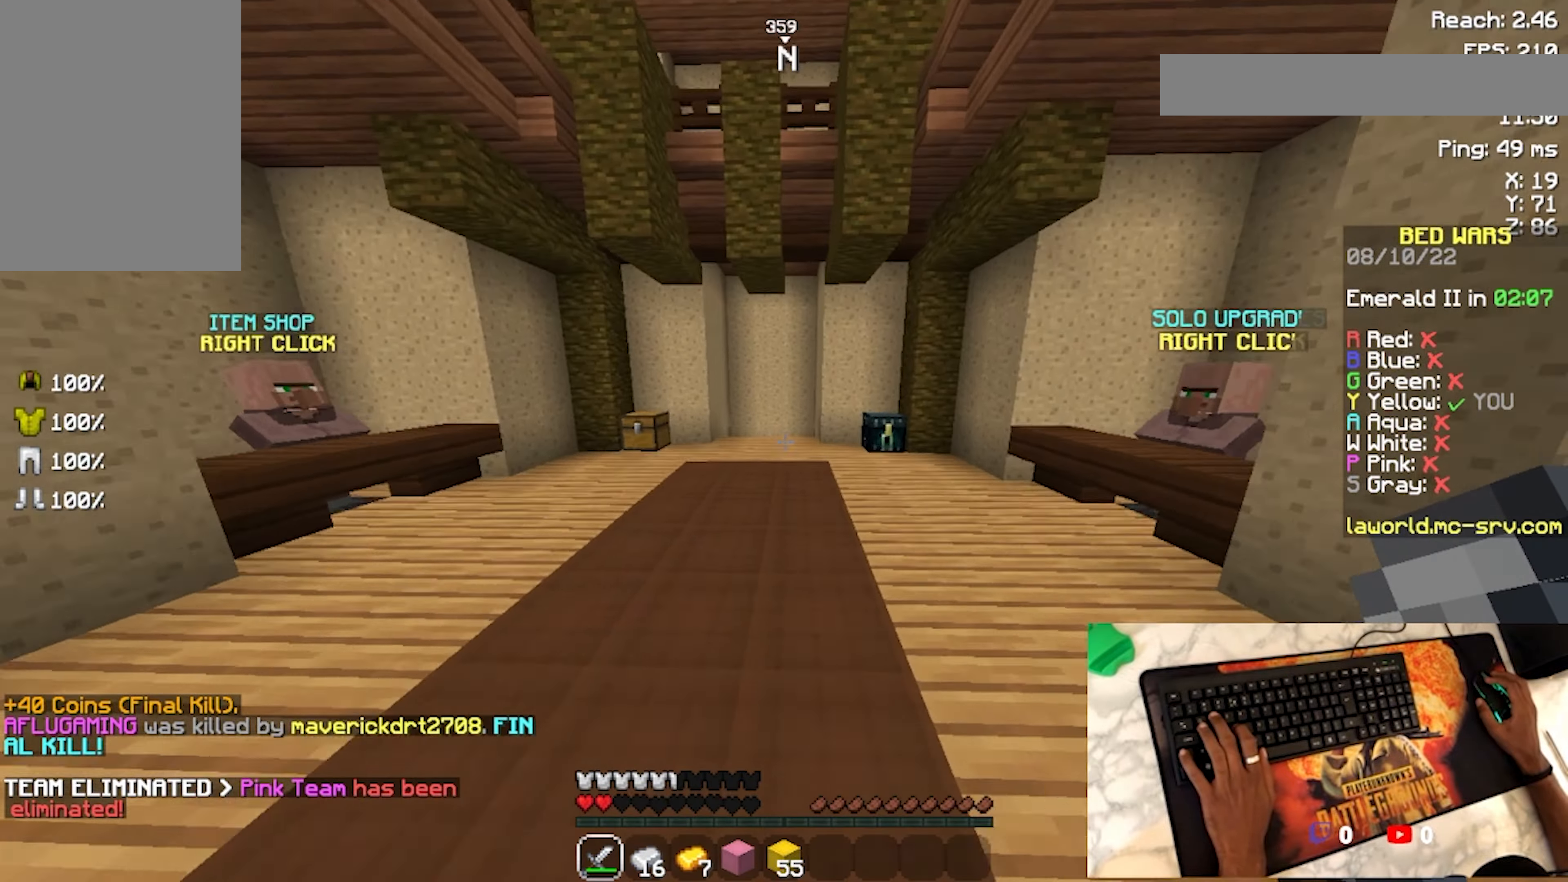
{"keys": [], "mouse": [], "events": [[66, "space", "up"], [466, "w", "up"]]}
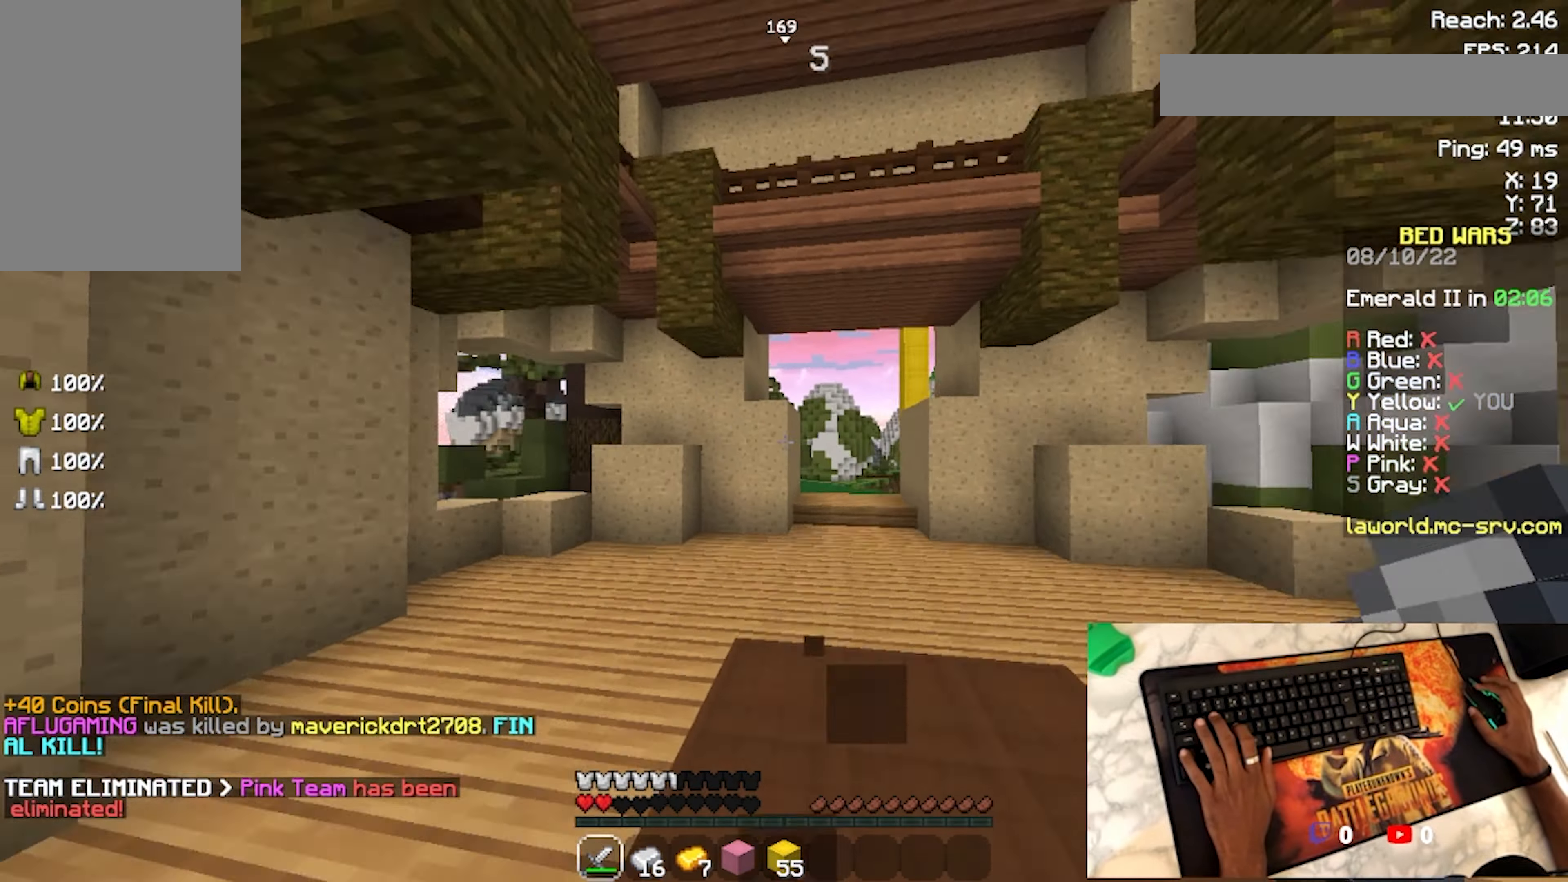
{"keys": [], "mouse": [], "events": []}
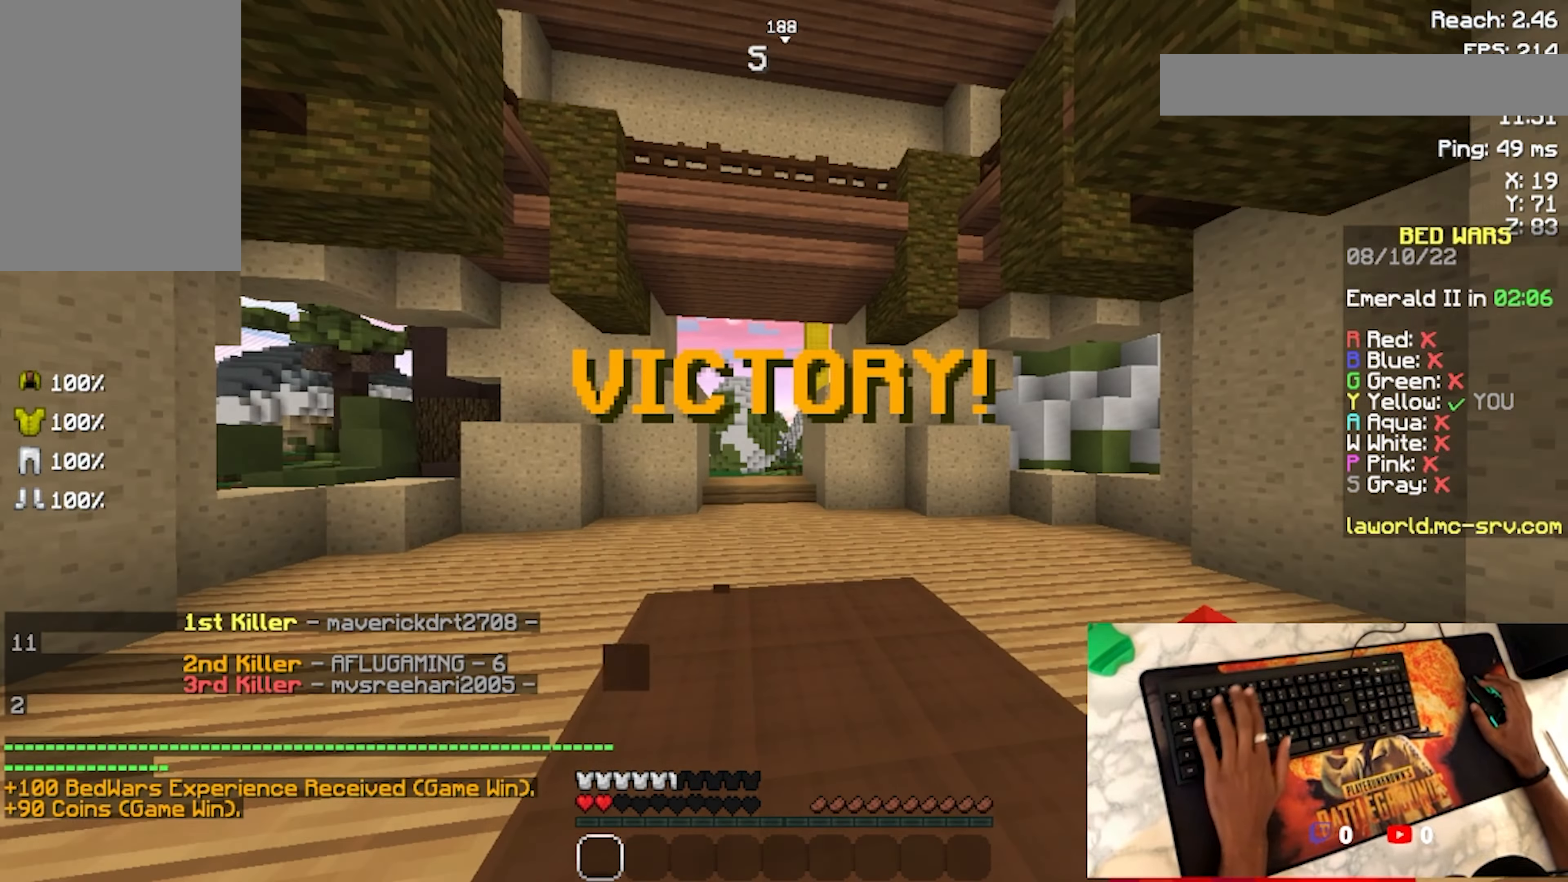
{"keys": [], "mouse": [], "events": []}
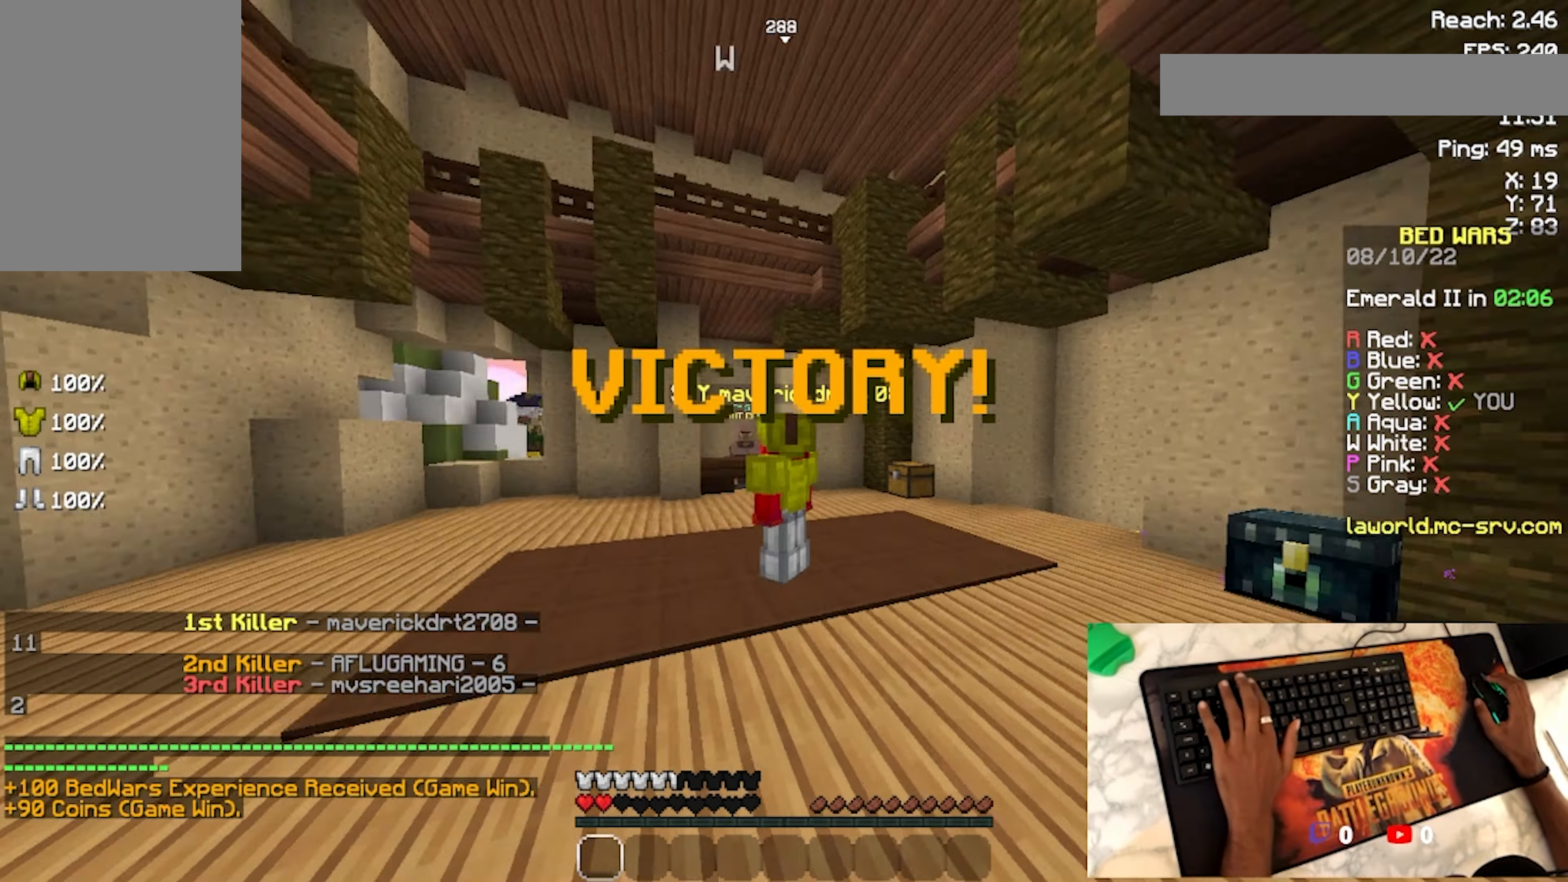
{"keys": [], "mouse": ["left"], "events": [[300, "mouse_left", "down"], [400, "mouse_left", "up"], [433, "mouse_left", "down"]]}
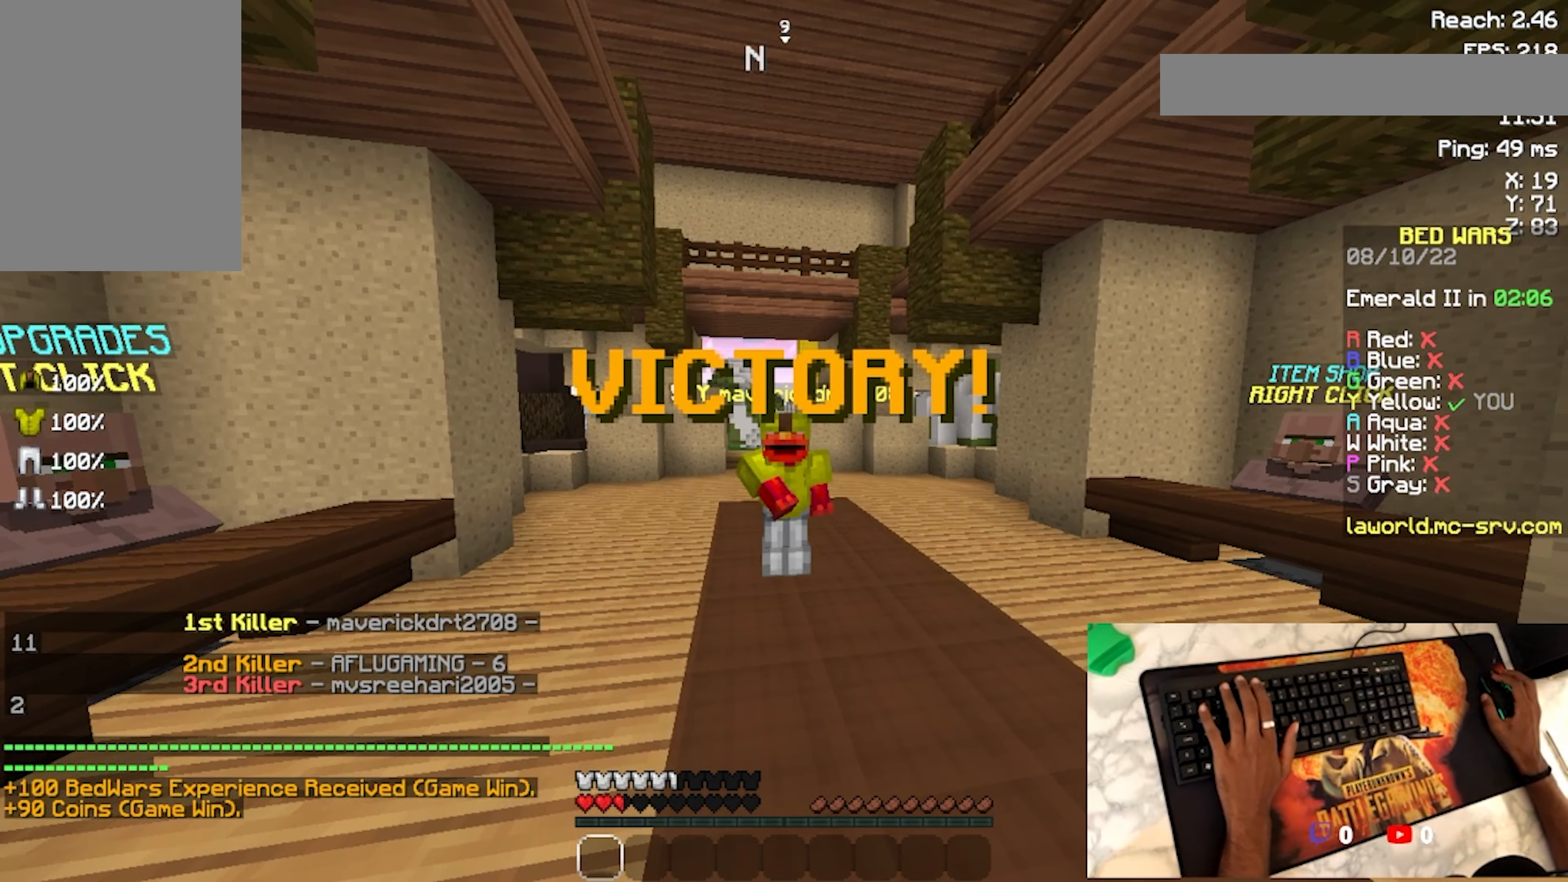
{"keys": [], "mouse": [], "events": [[33, "mouse_left", "up"], [133, "mouse_left", "down"], [200, "mouse_left", "up"], [300, "mouse_left", "down"], [333, "mouse_left", "up"], [433, "mouse_left", "down"], [500, "mouse_left", "up"]]}
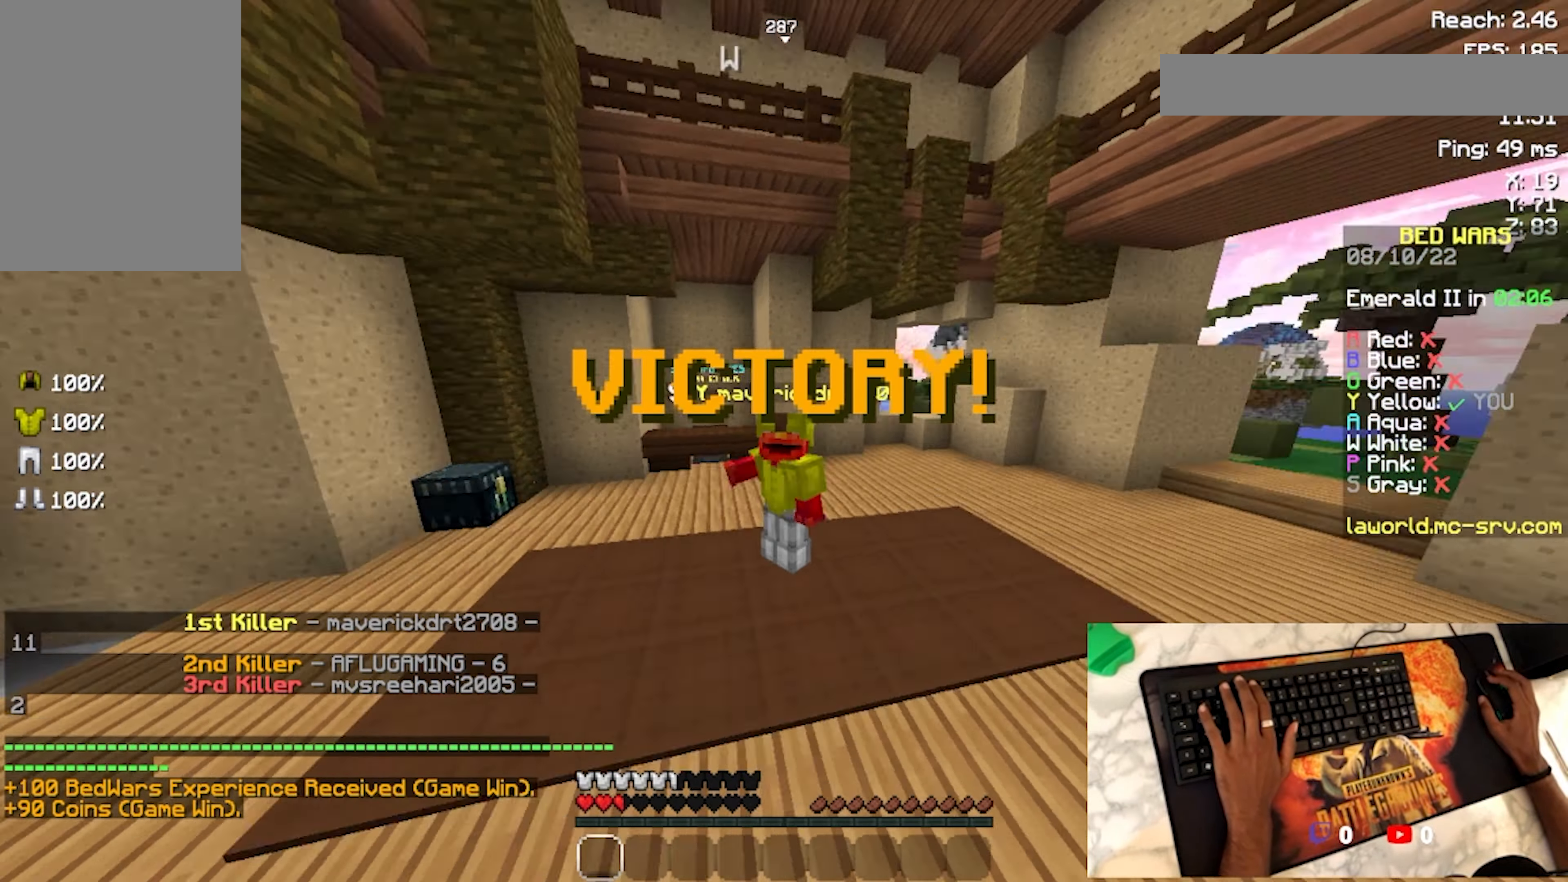
{"keys": [], "mouse": [], "events": [[100, "mouse_left", "down"], [133, "mouse_left", "up"], [233, "mouse_left", "down"], [333, "mouse_left", "up"], [400, "mouse_left", "down"], [500, "mouse_left", "up"]]}
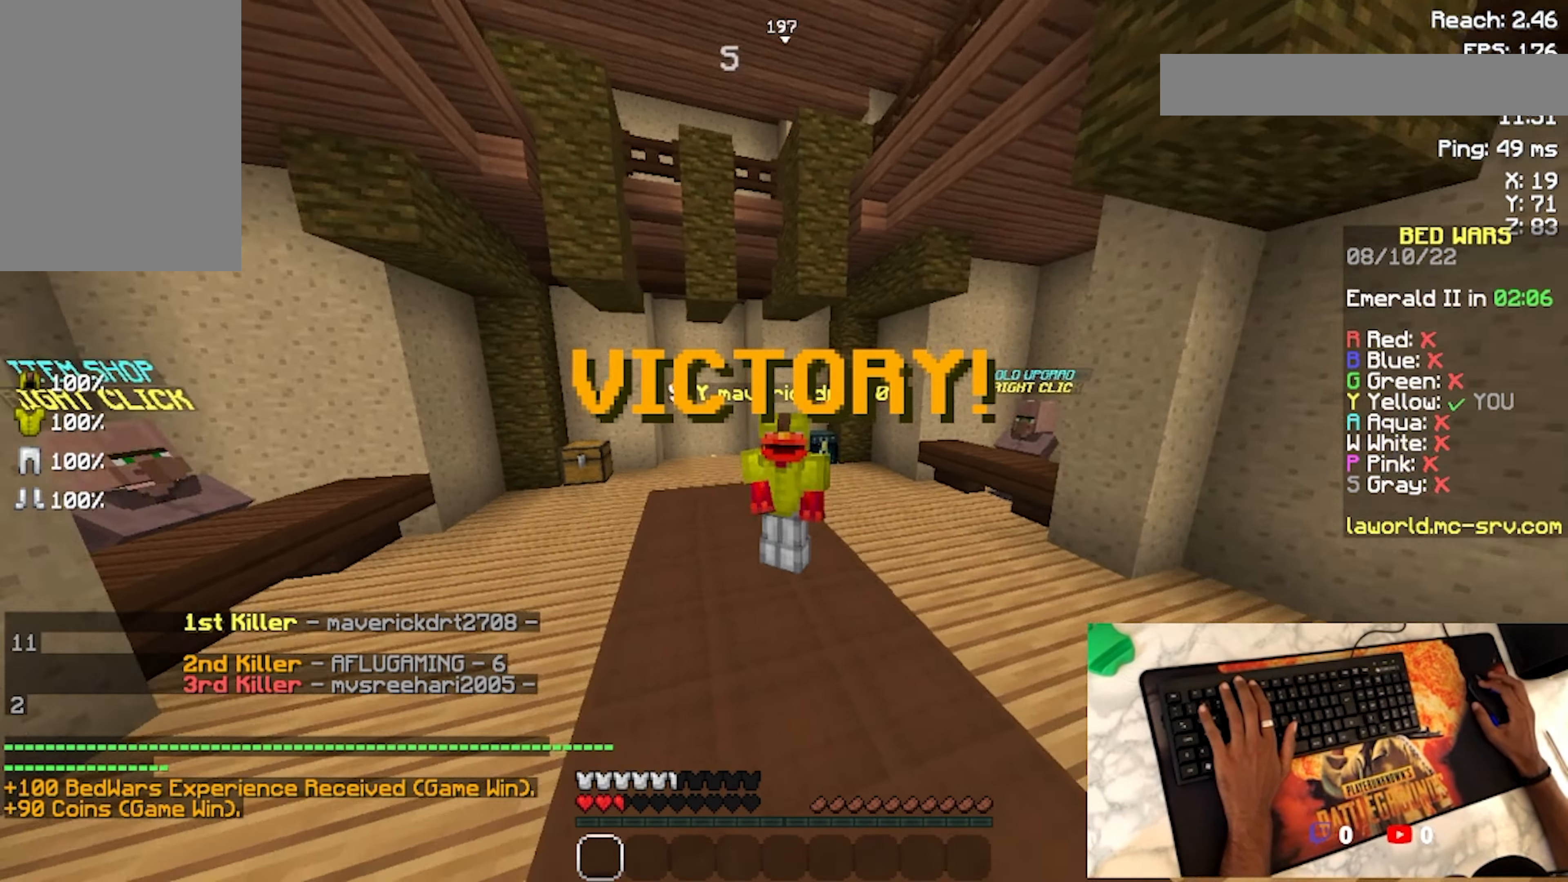
{"keys": [], "mouse": [], "events": [[33, "mouse_left", "down"], [133, "mouse_left", "up"], [233, "mouse_left", "down"], [300, "mouse_left", "up"], [400, "mouse_left", "down"], [433, "mouse_left", "up"]]}
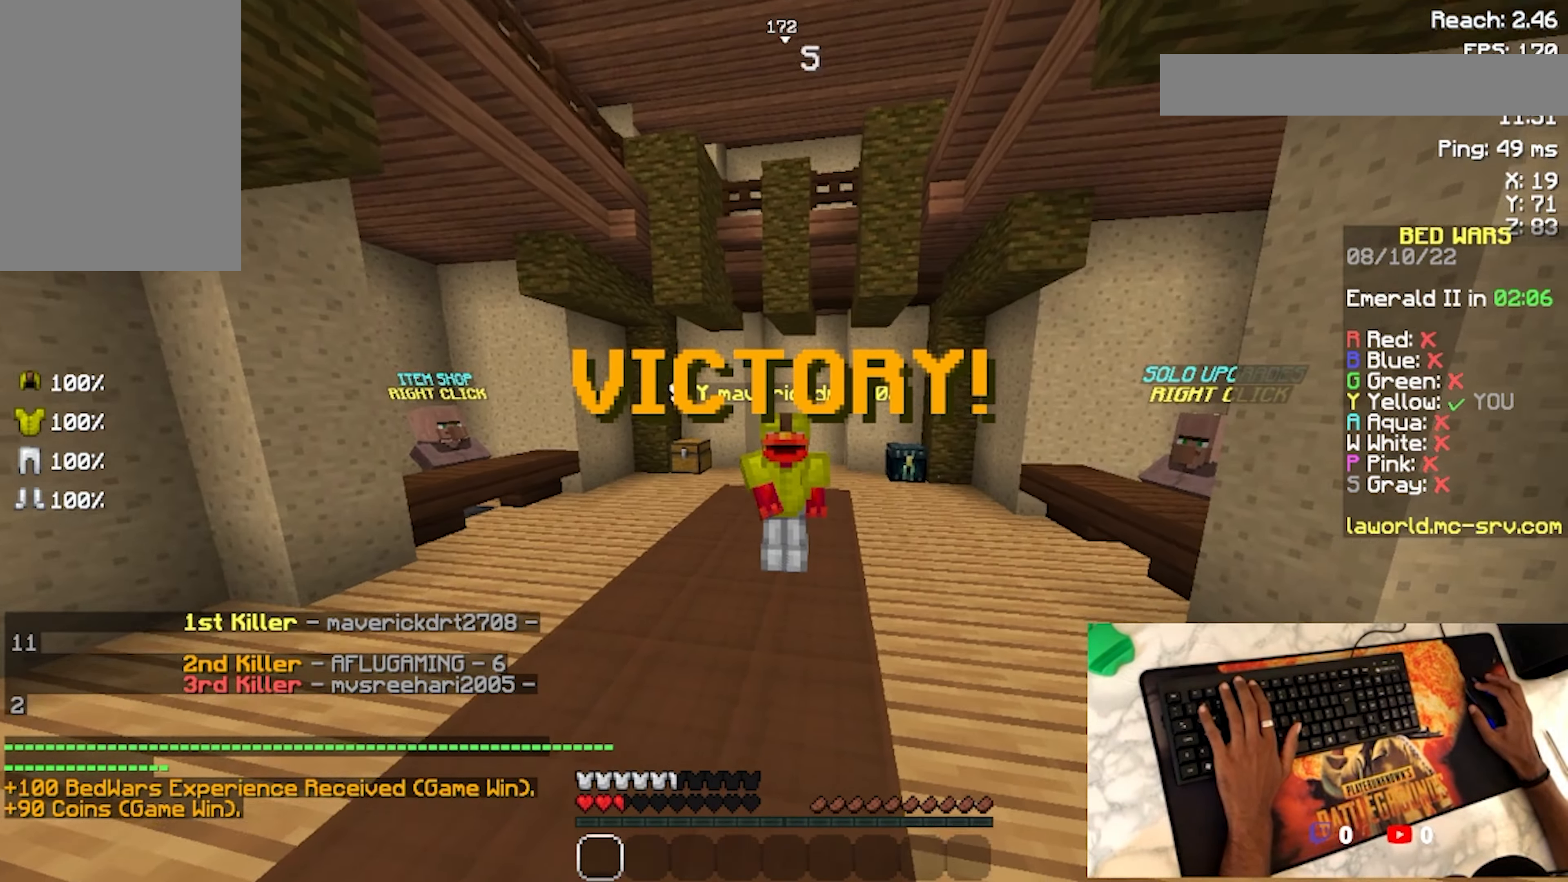
{"keys": [], "mouse": [], "events": [[33, "mouse_left", "down"], [100, "mouse_left", "up"], [233, "mouse_left", "down"], [300, "mouse_left", "up"], [400, "mouse_left", "down"], [500, "mouse_left", "up"]]}
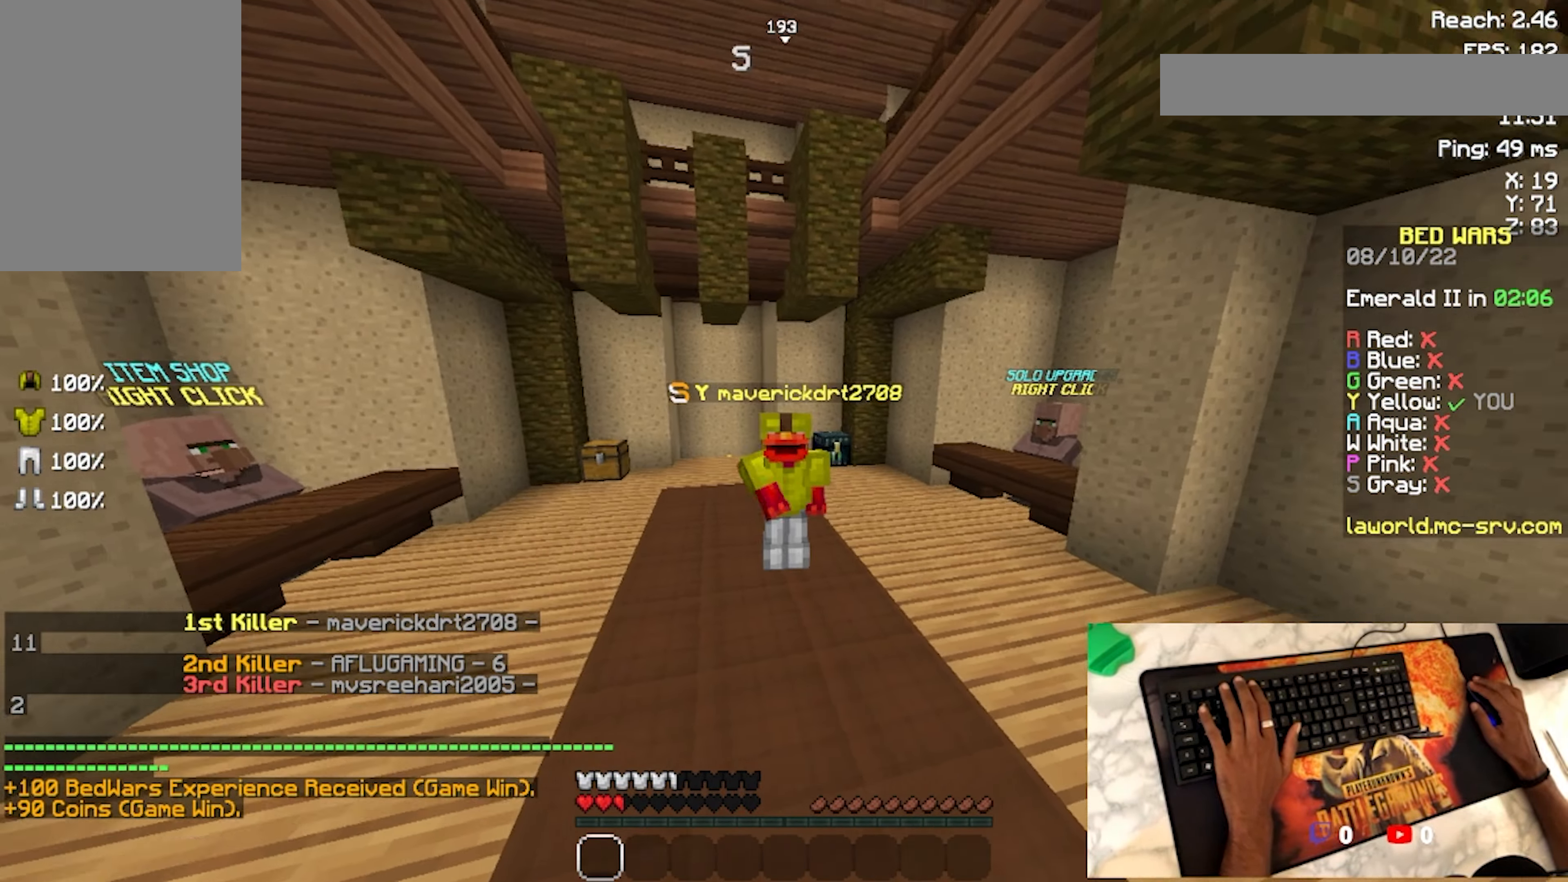
{"keys": [], "mouse": ["left"], "events": [[33, "mouse_left", "down"], [200, "mouse_left", "up"], [234, "mouse_left", "down"], [300, "mouse_left", "up"], [400, "mouse_left", "down"]]}
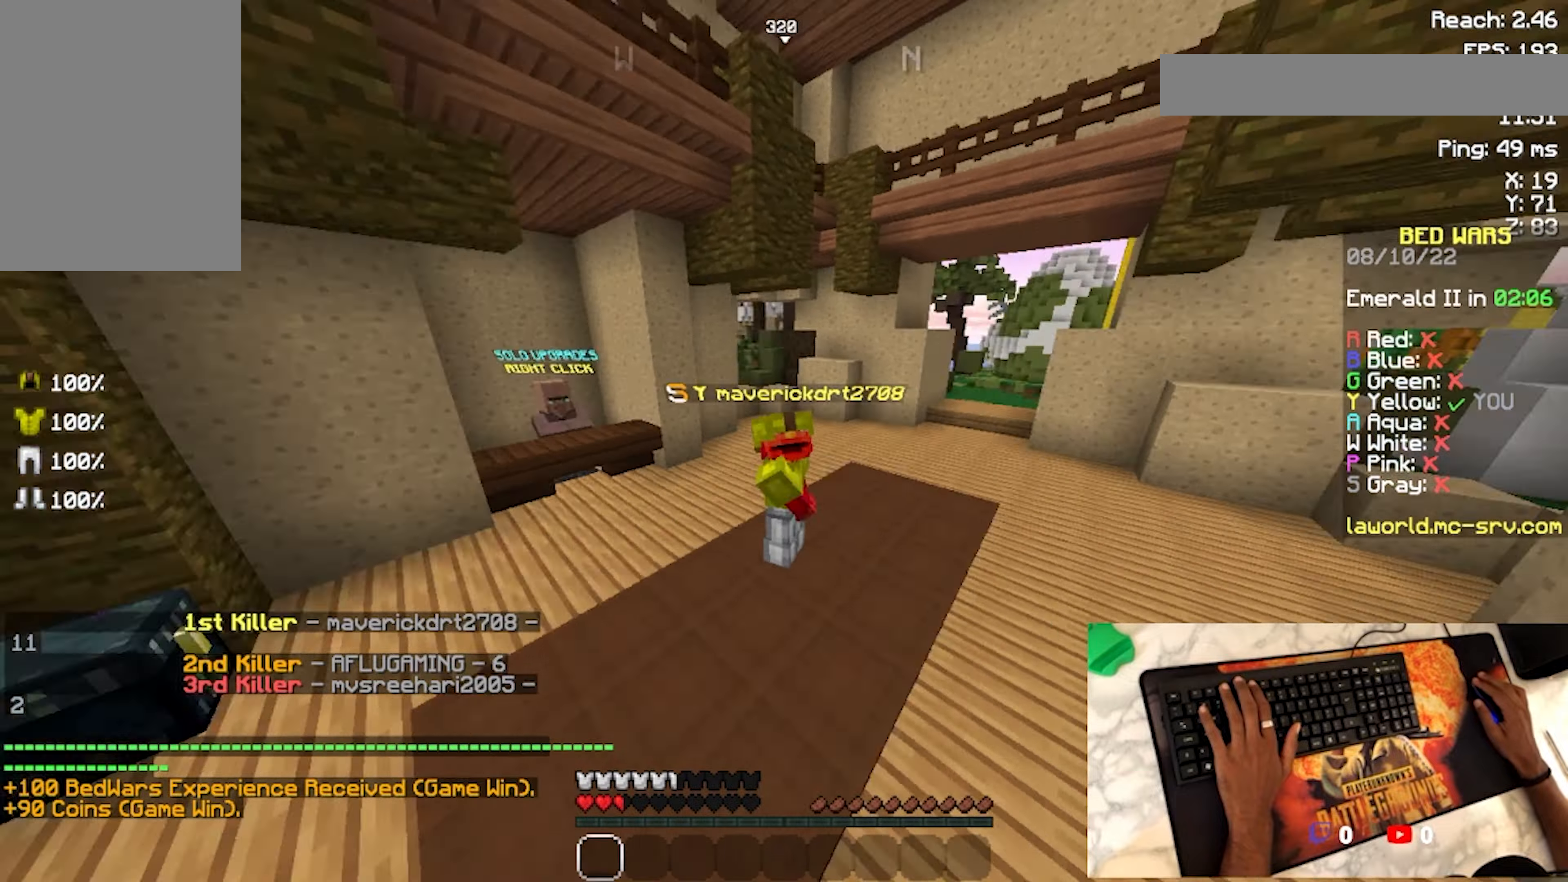
{"keys": [], "mouse": [], "events": [[200, "mouse_left", "up"], [234, "mouse_left", "down"], [300, "mouse_left", "up"]]}
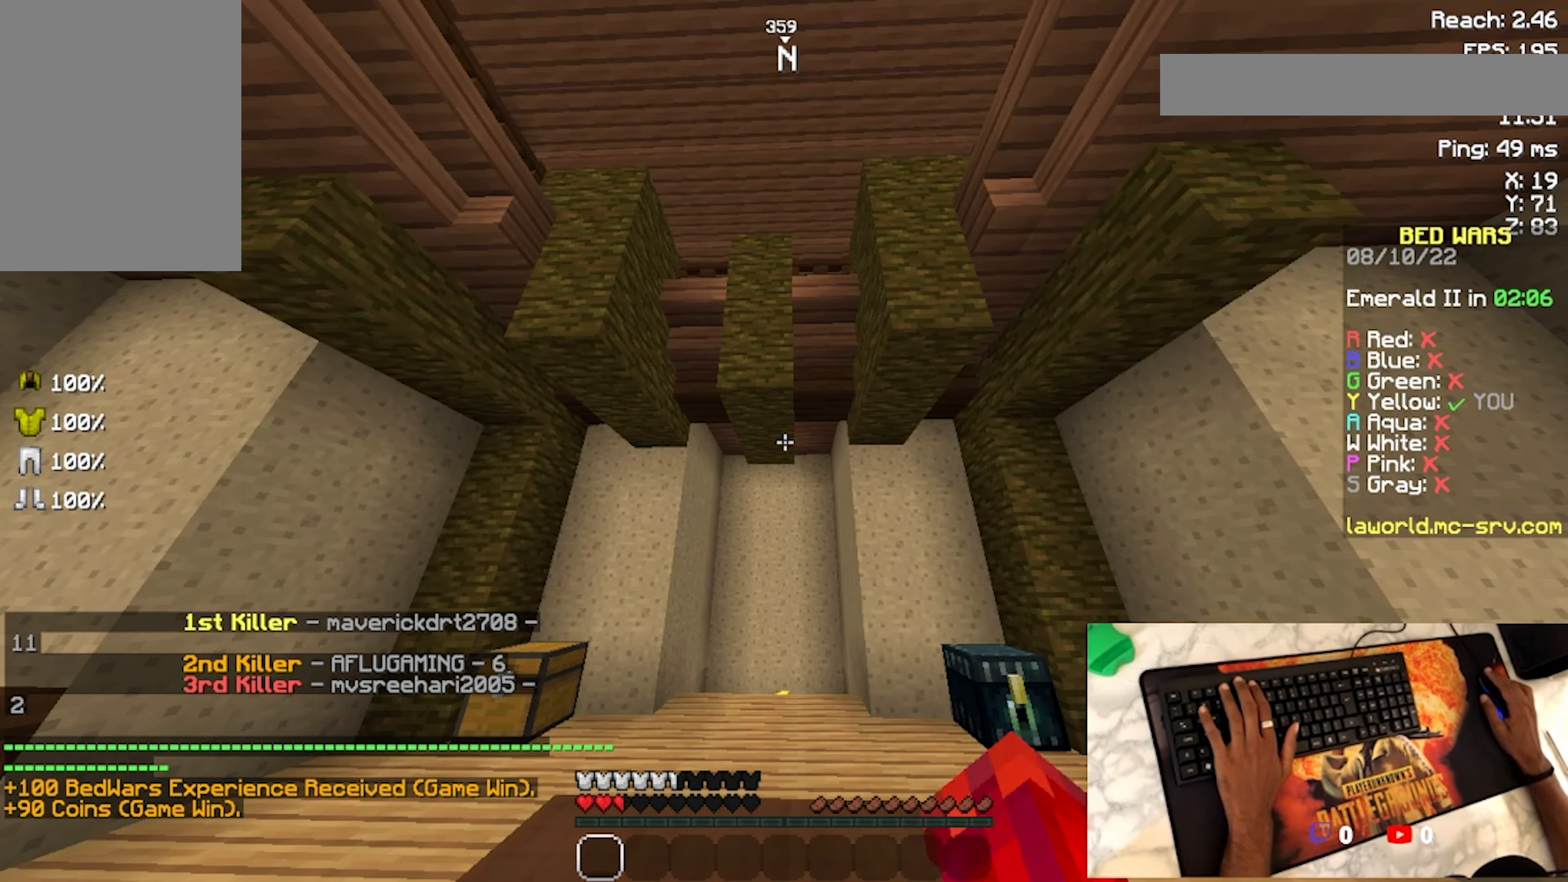
{"keys": [], "mouse": [], "events": []}
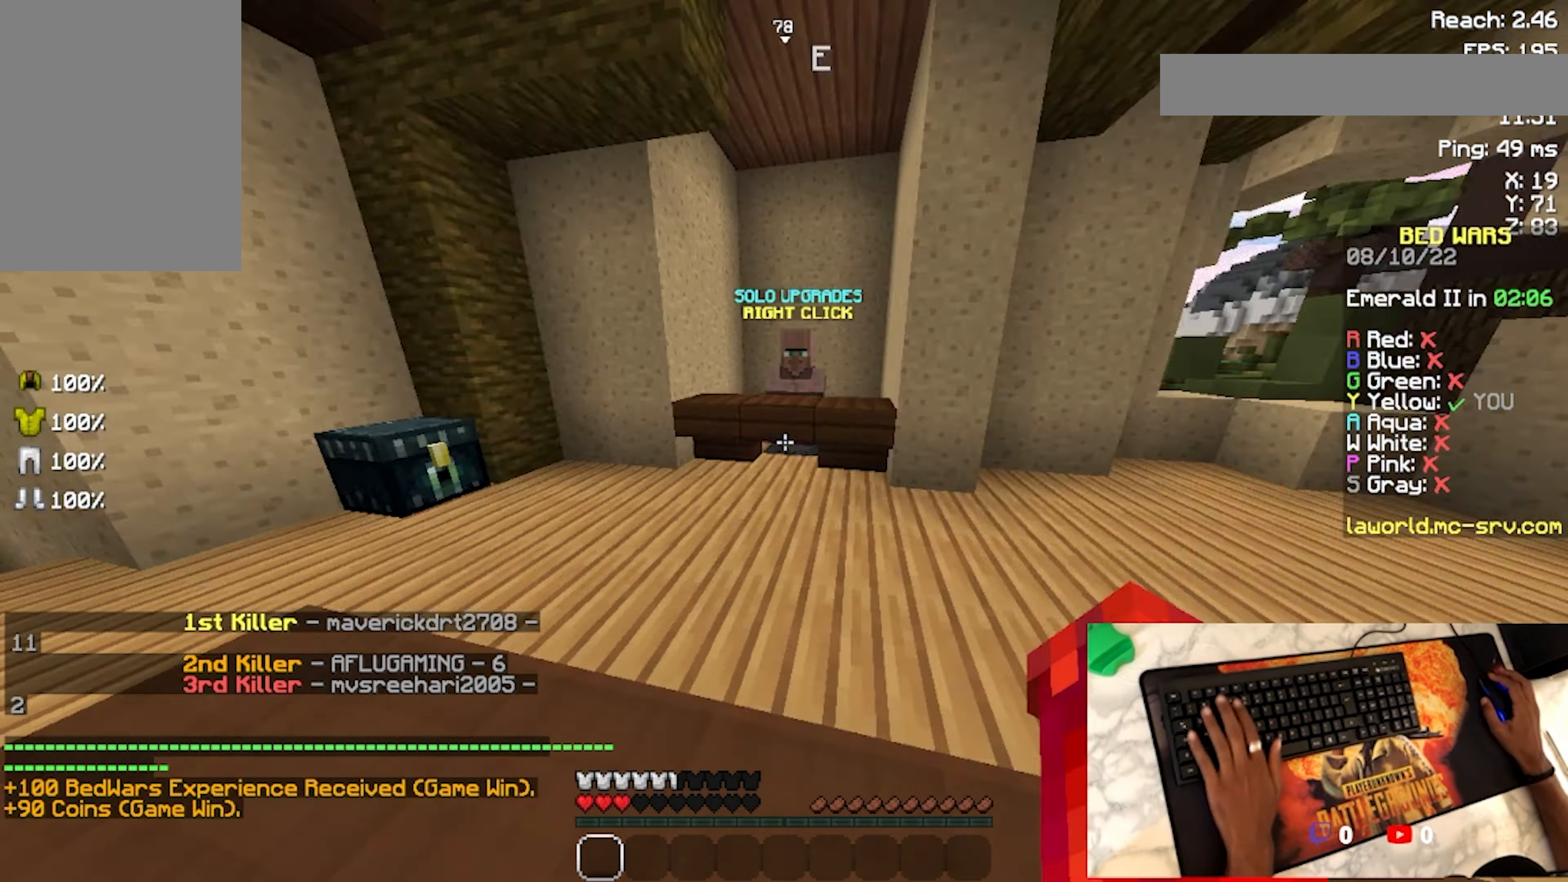
{"keys": ["w"], "mouse": [], "events": [[434, "w", "down"]]}
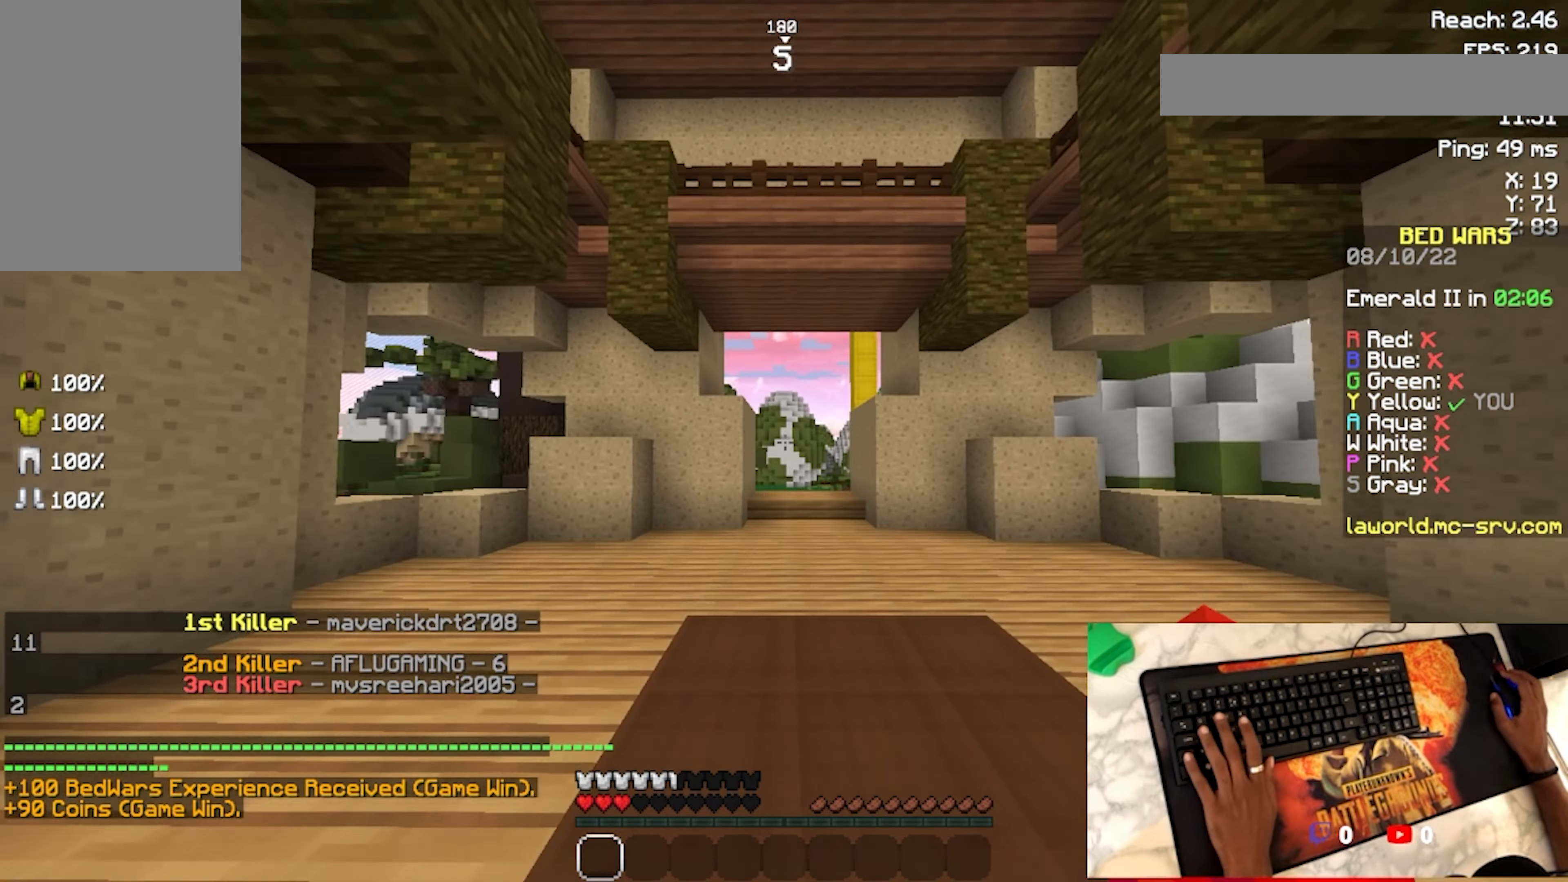
{"keys": ["w"], "mouse": [], "events": [[134, "space", "down"], [234, "space", "up"]]}
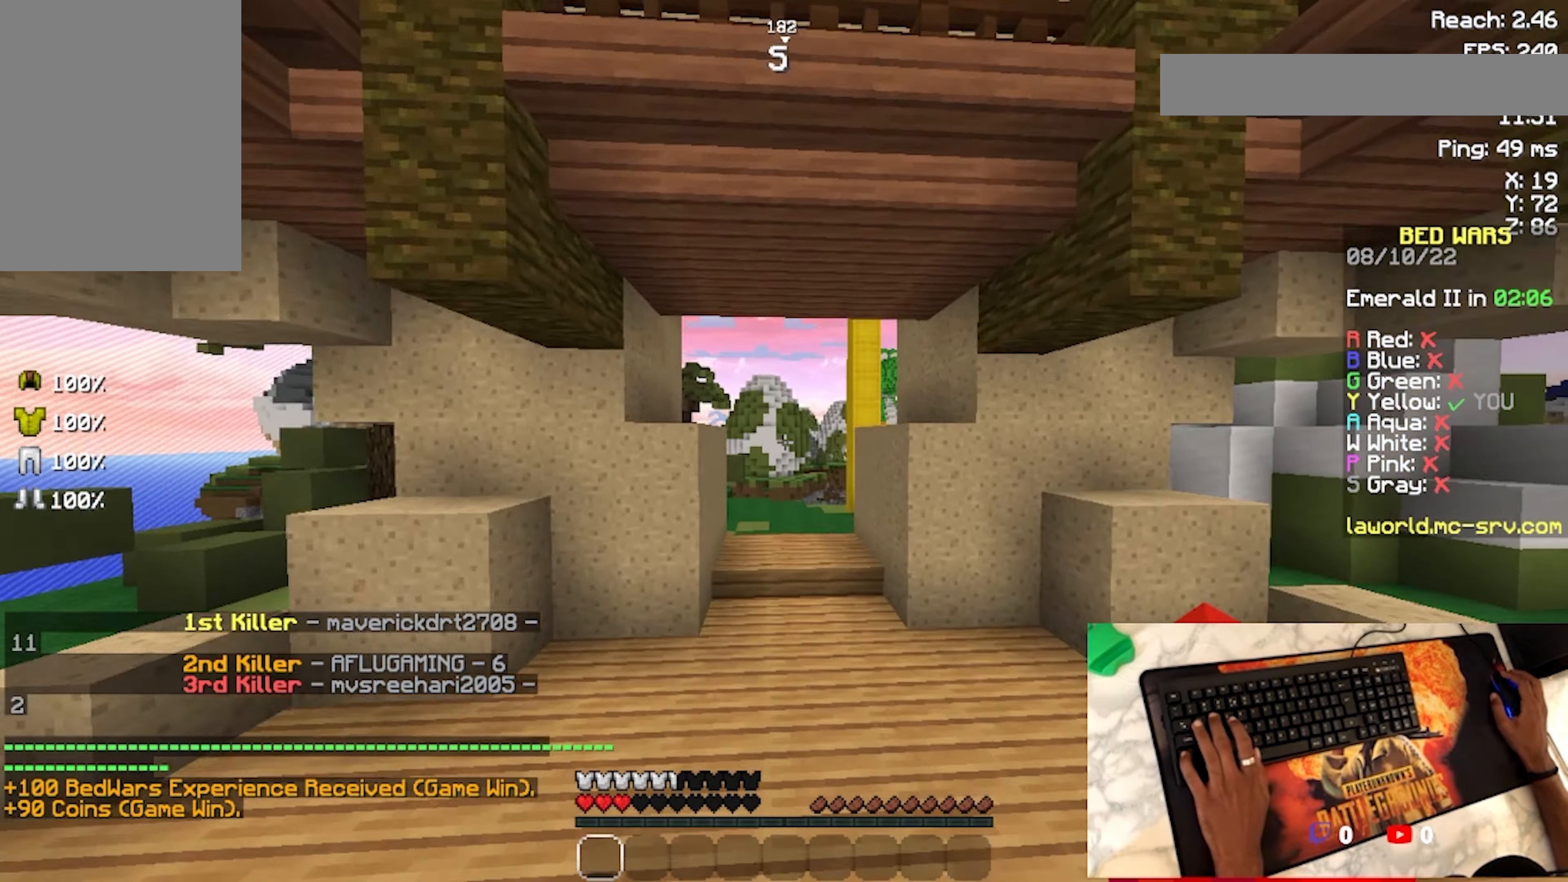
{"keys": ["space", "w"], "mouse": [], "events": [[134, "space", "down"], [200, "mouse_left", "down"], [300, "mouse_left", "up"], [300, "space", "up"], [400, "mouse_left", "down"], [434, "space", "down"], [500, "mouse_left", "up"]]}
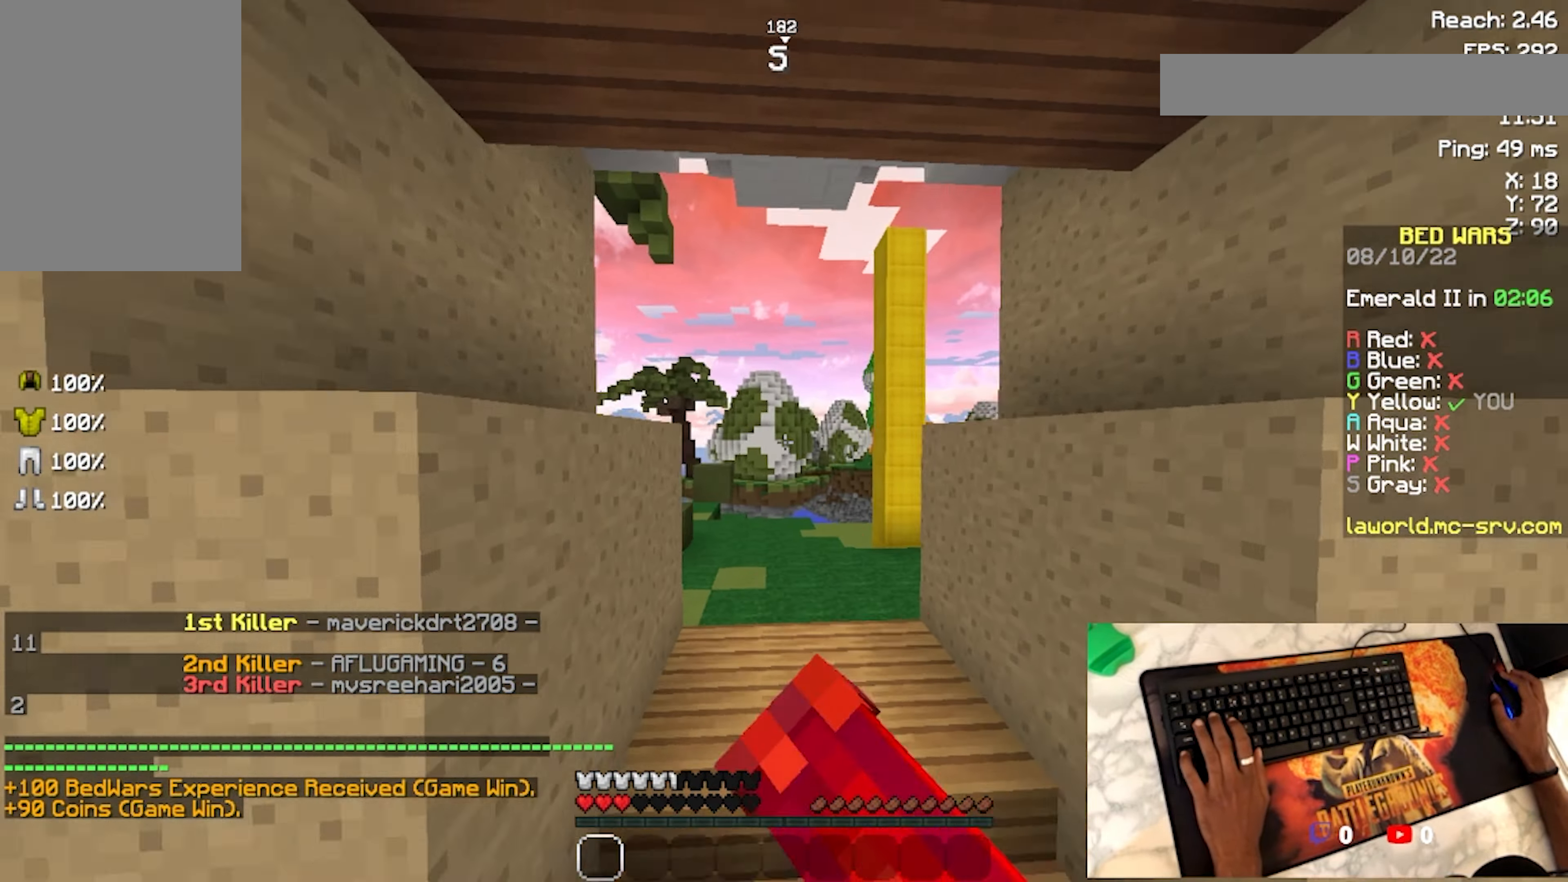
{"keys": ["space", "w"], "mouse": [], "events": [[34, "space", "up"], [200, "mouse_left", "down"], [200, "space", "down"], [300, "mouse_left", "up"], [300, "space", "up"], [434, "space", "down"]]}
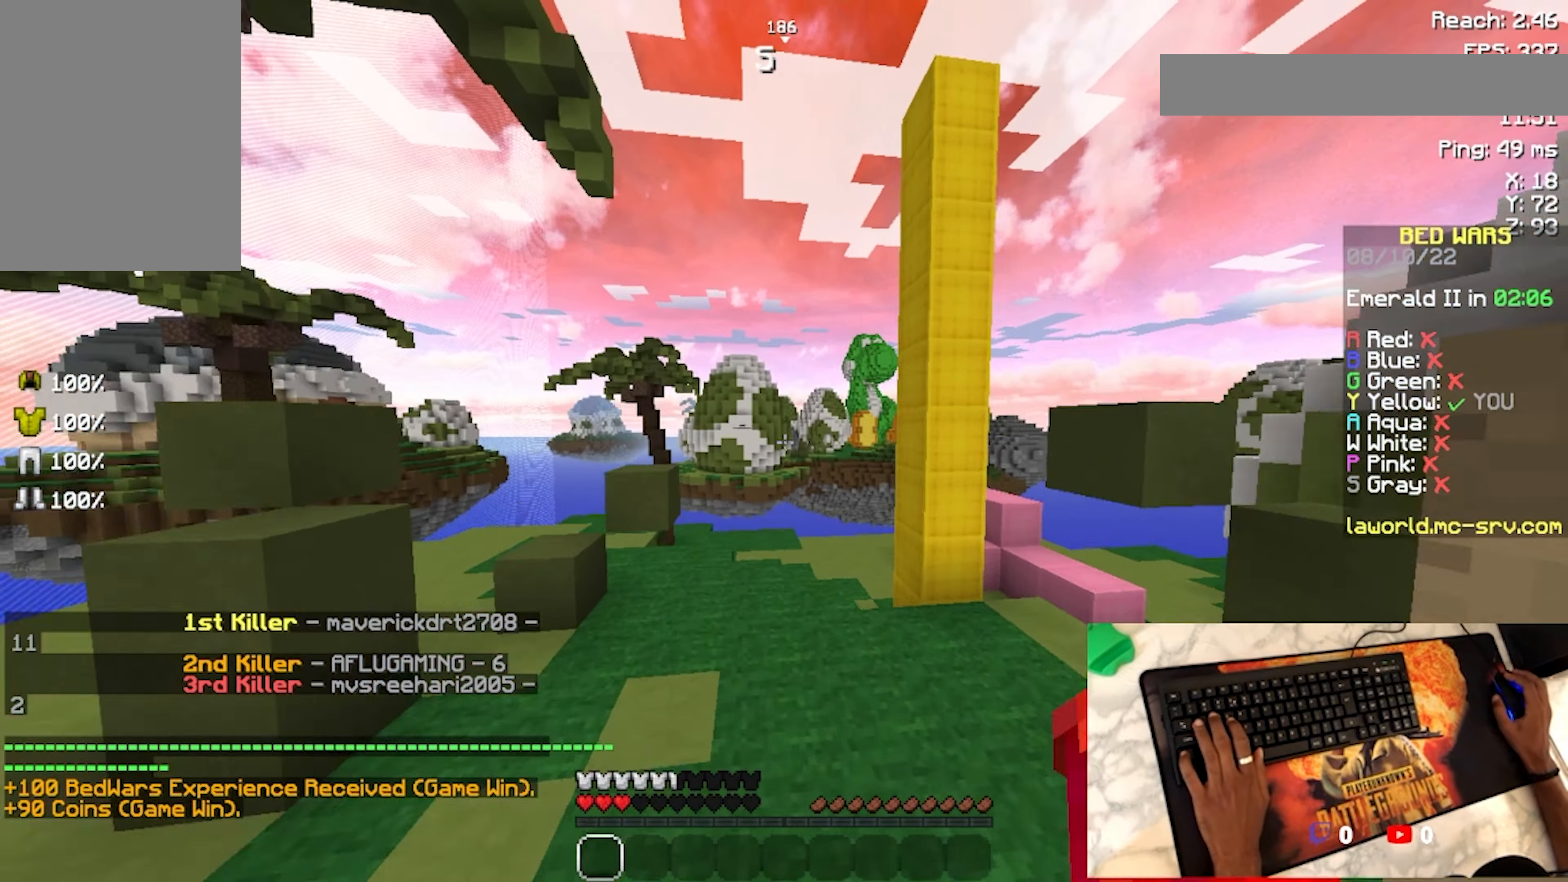
{"keys": ["w"], "mouse": [], "events": [[34, "space", "up"]]}
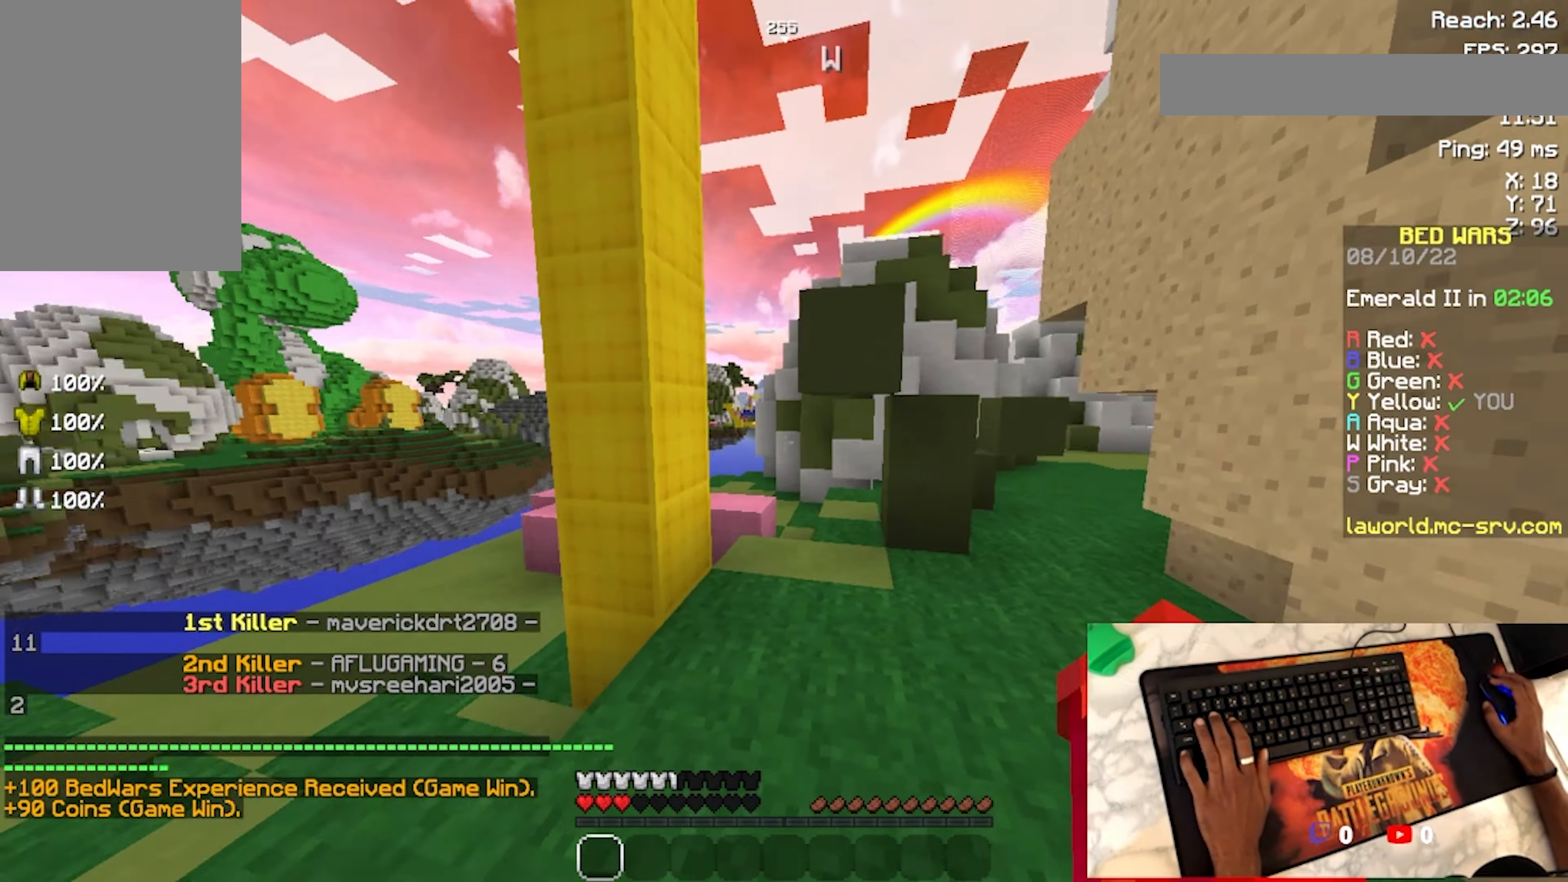
{"keys": ["w"], "mouse": [], "events": [[67, "space", "down"], [134, "mouse_left", "down"], [234, "mouse_left", "up"], [234, "space", "up"]]}
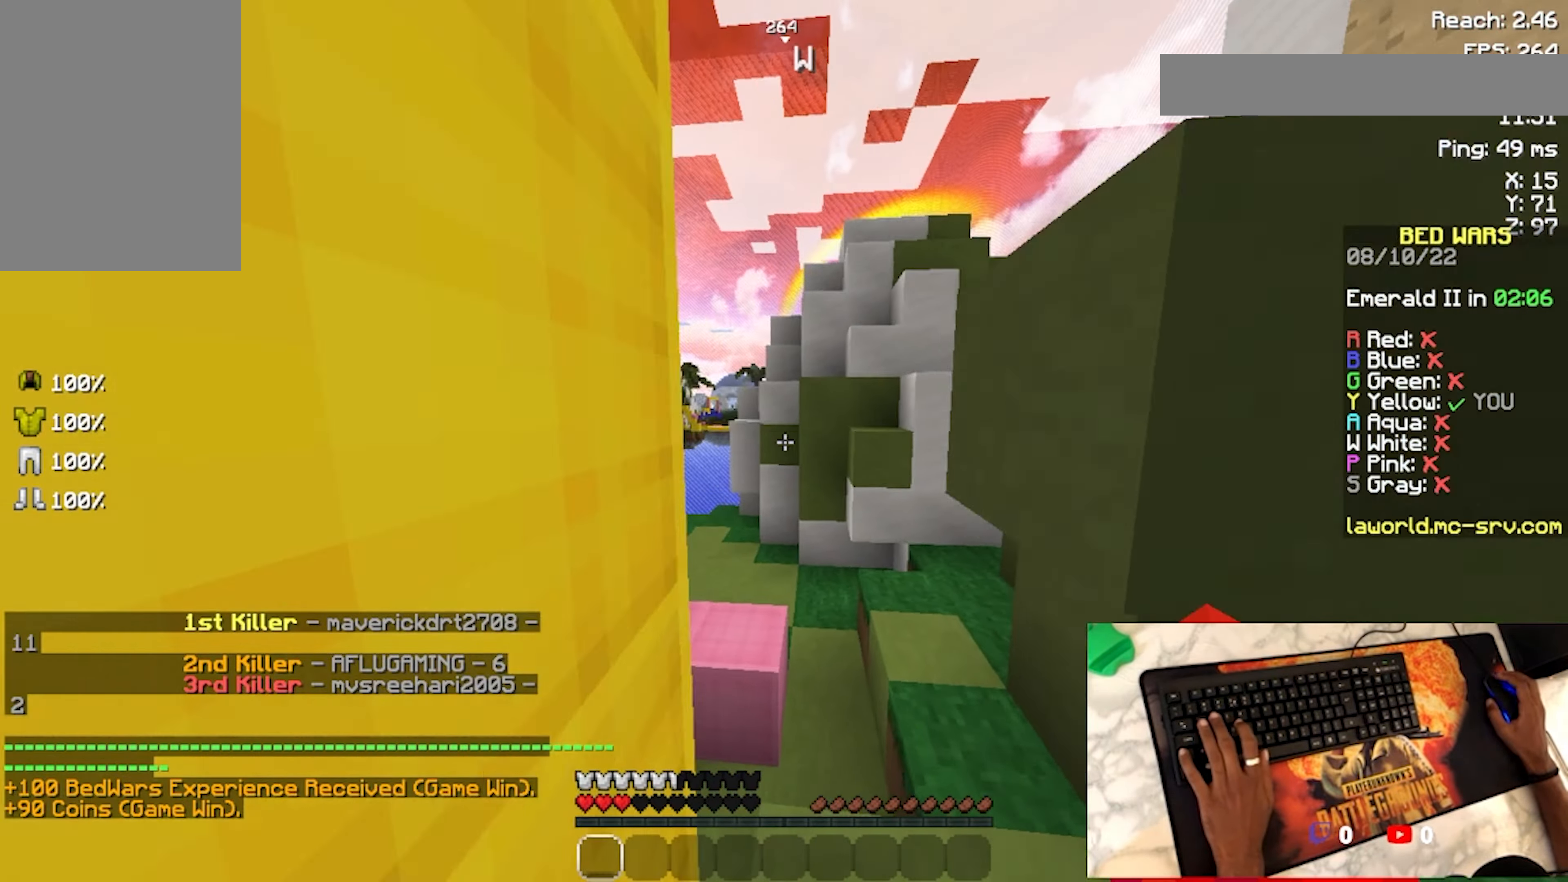
{"keys": ["w"], "mouse": [], "events": [[134, "space", "down"], [234, "space", "up"], [434, "space", "down"], [500, "space", "up"]]}